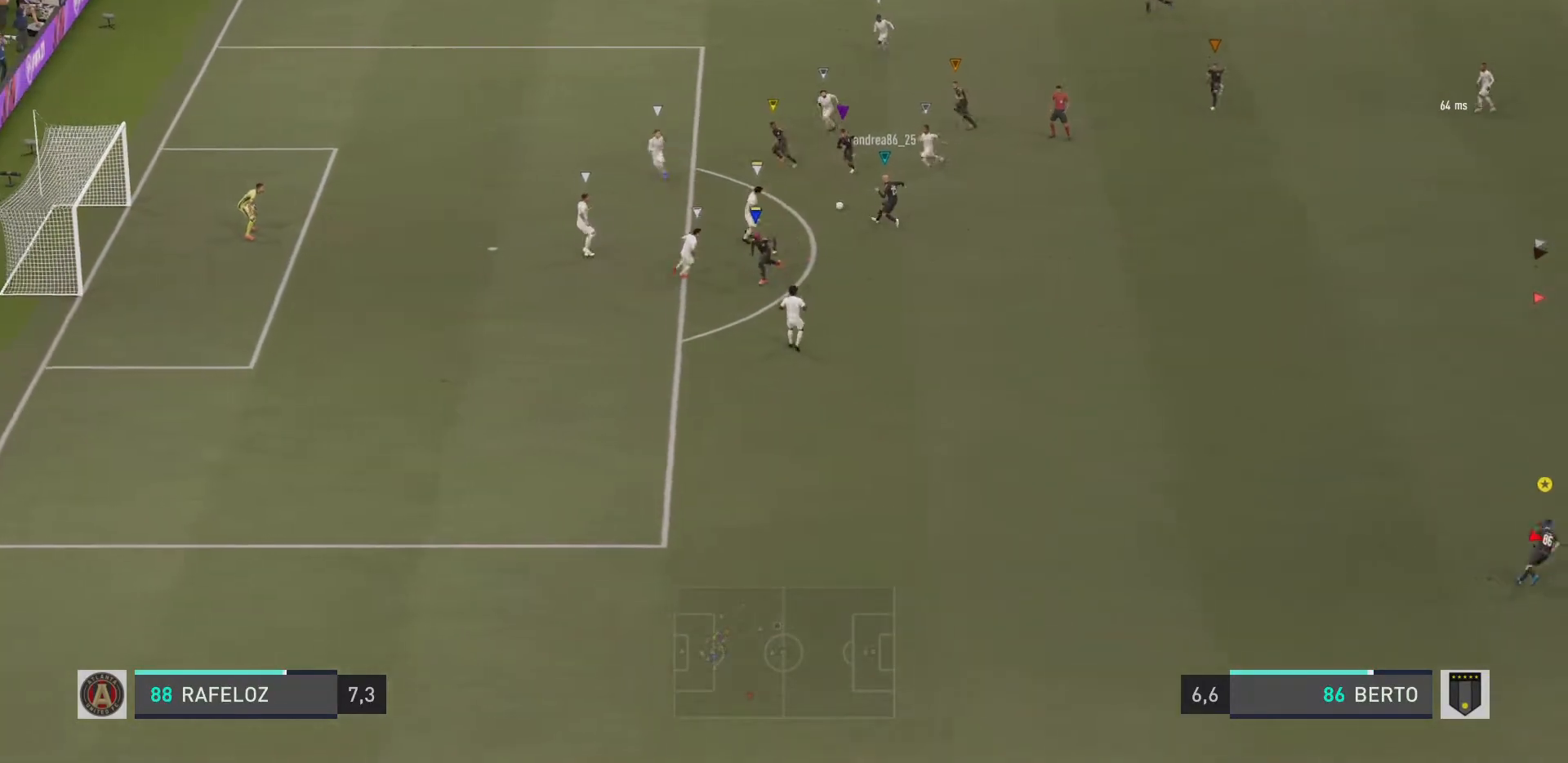
Gameplay with a controller (PlayStation layout); each line is a JSON object with the inputs held at the frame after it. "events" lists button and stick changes between this image and that frame as [ms after this image, input, new state], when the widget could be followed in between. Not read: L3 R3.
{"buttons": [], "left_stick": "up-left", "right_stick": "center", "events": [[484, "left_stick", "up-left"]]}
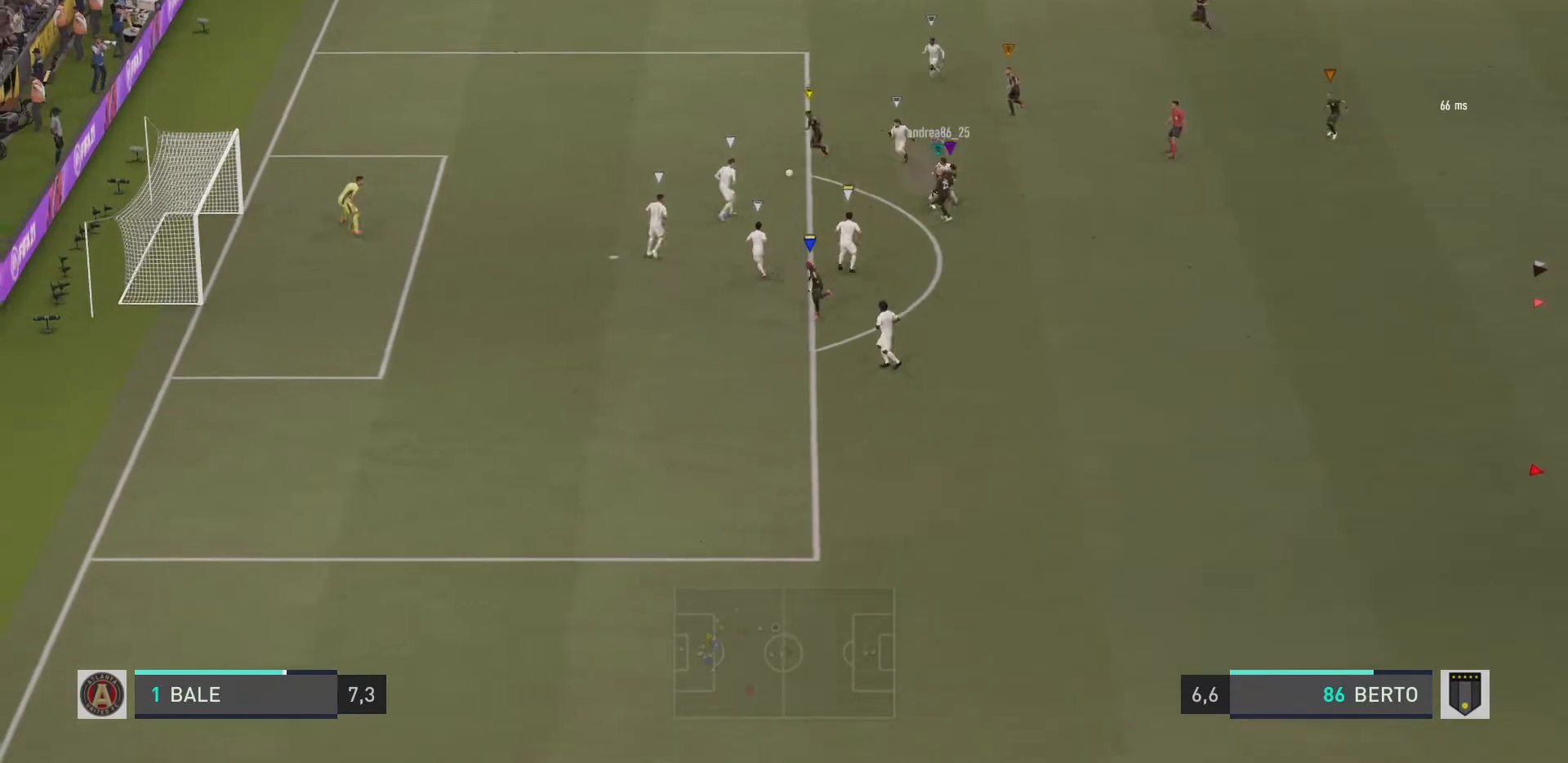
{"buttons": [], "left_stick": "up-left", "right_stick": "center", "events": []}
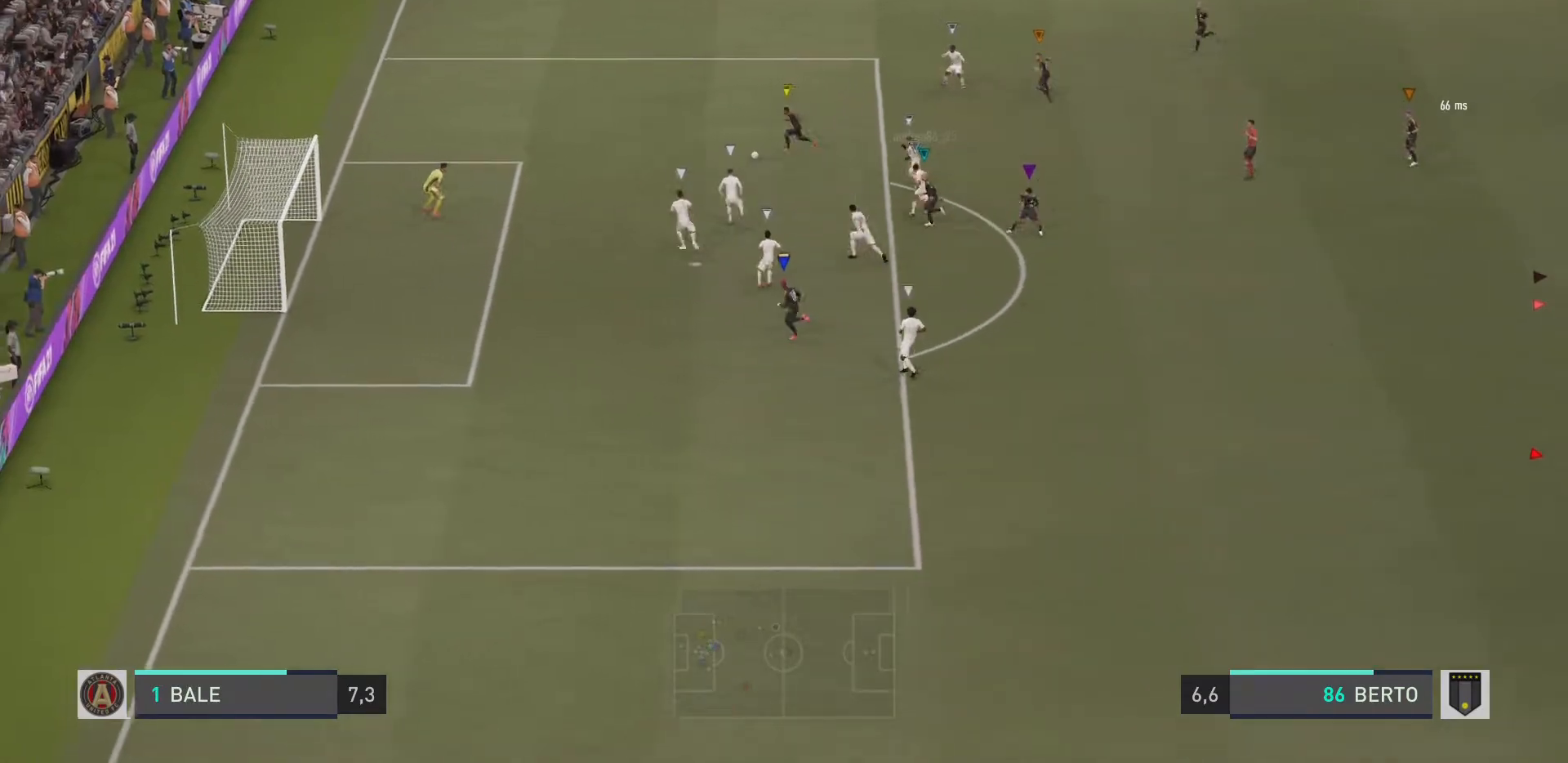
{"buttons": [], "left_stick": "center", "right_stick": "center", "events": [[117, "left_stick", "center"]]}
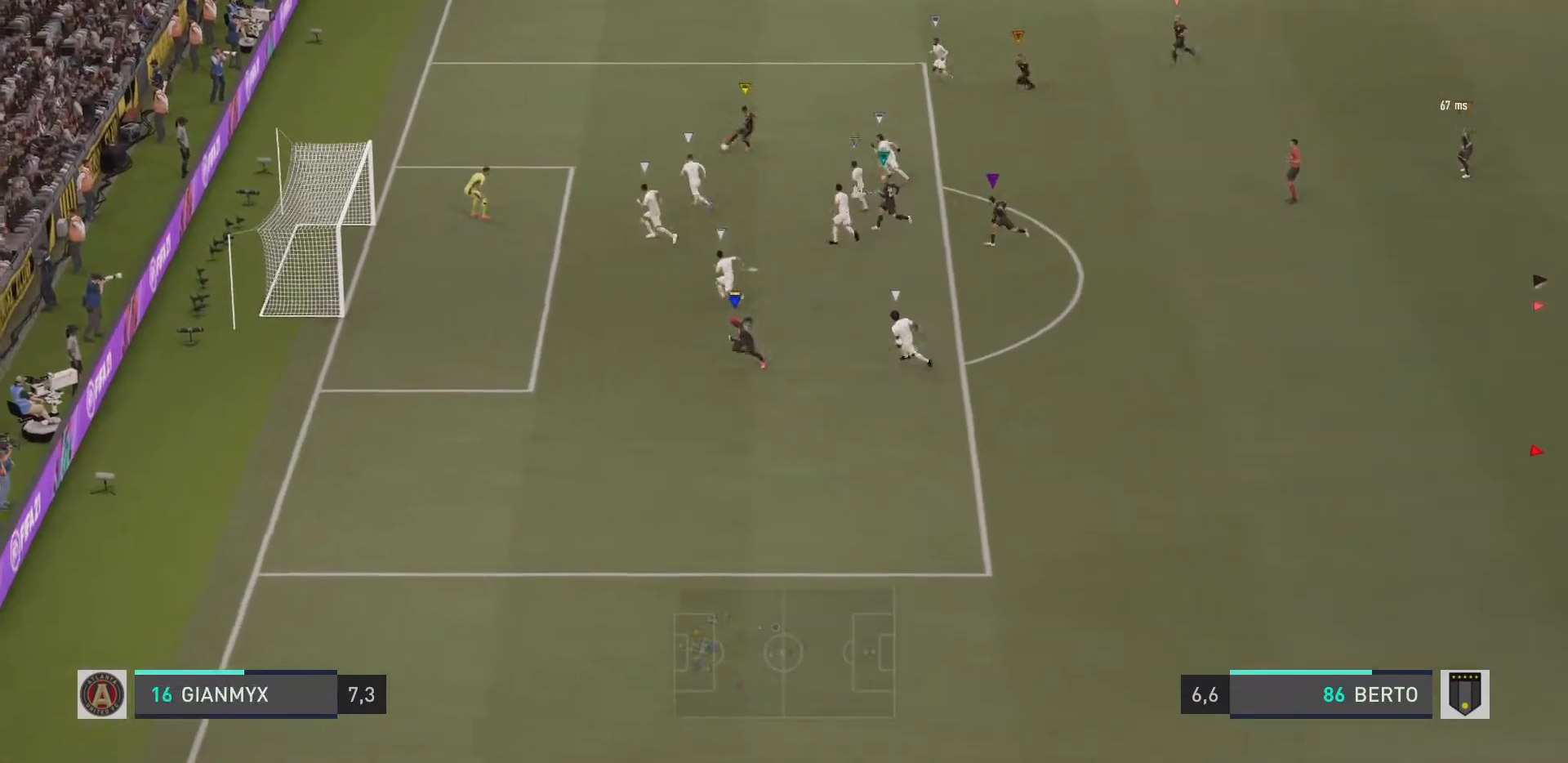
{"buttons": [], "left_stick": "center", "right_stick": "center", "events": []}
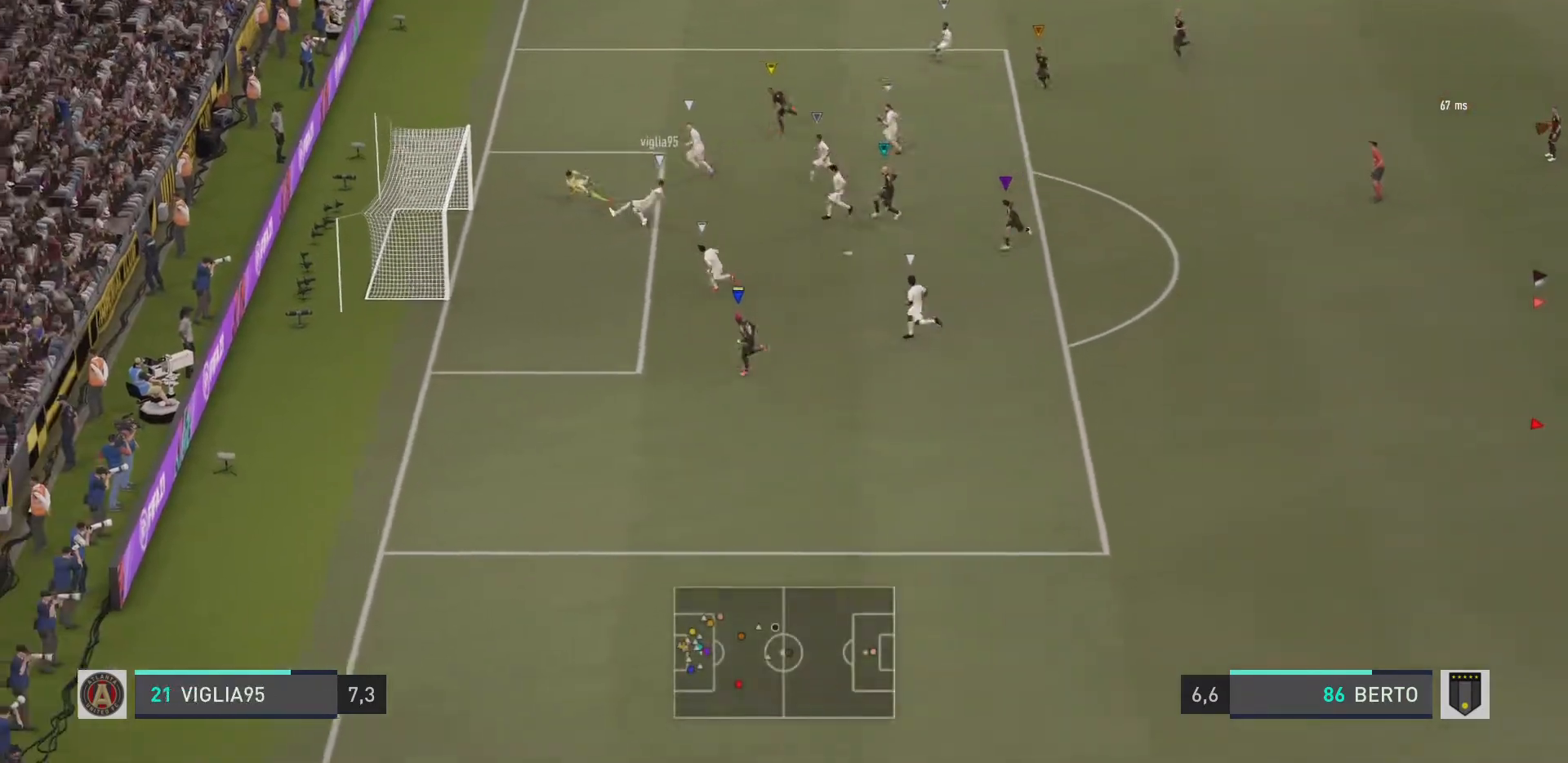
{"buttons": [], "left_stick": "center", "right_stick": "center", "events": []}
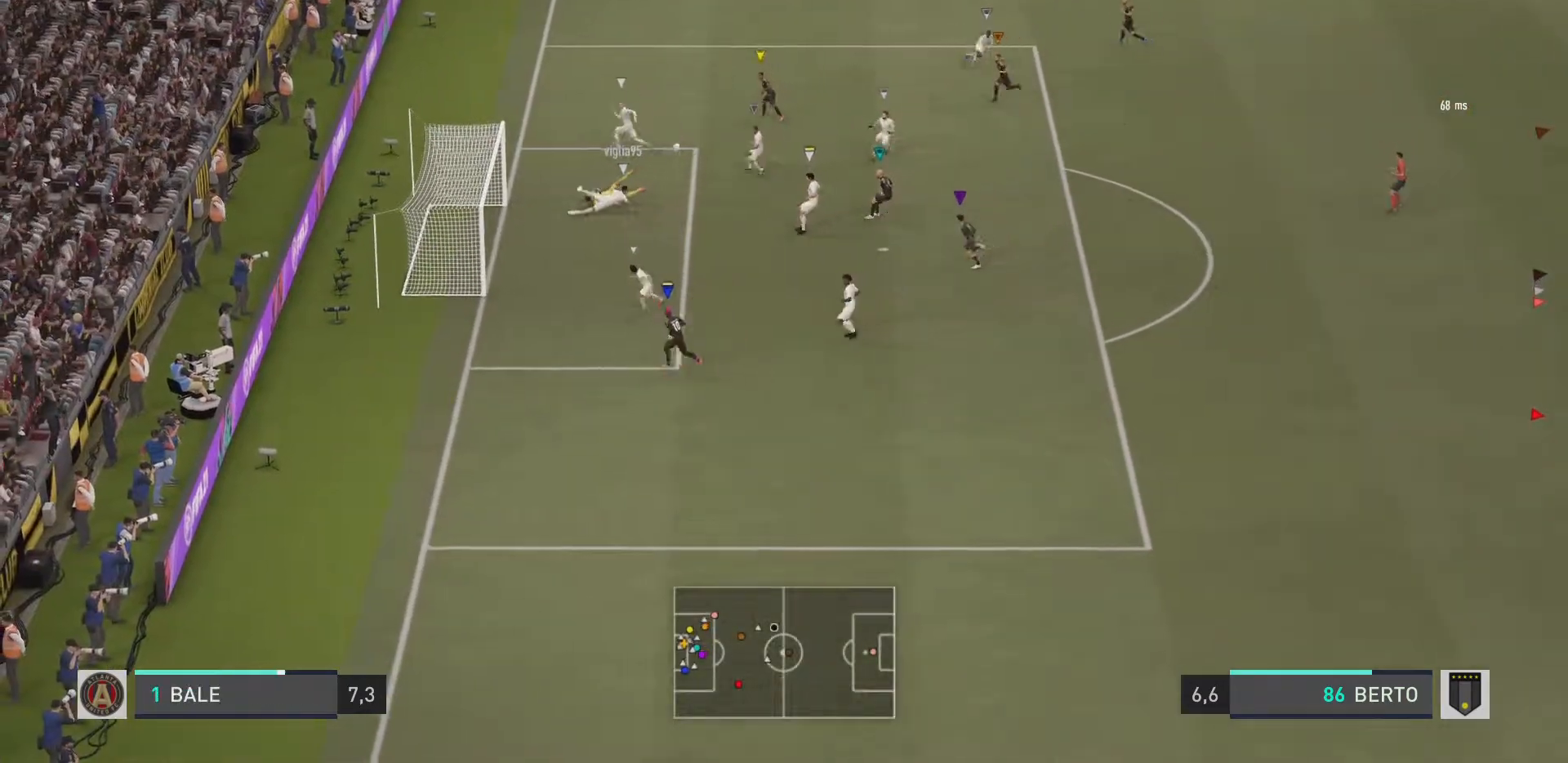
{"buttons": [], "left_stick": "center", "right_stick": "center", "events": []}
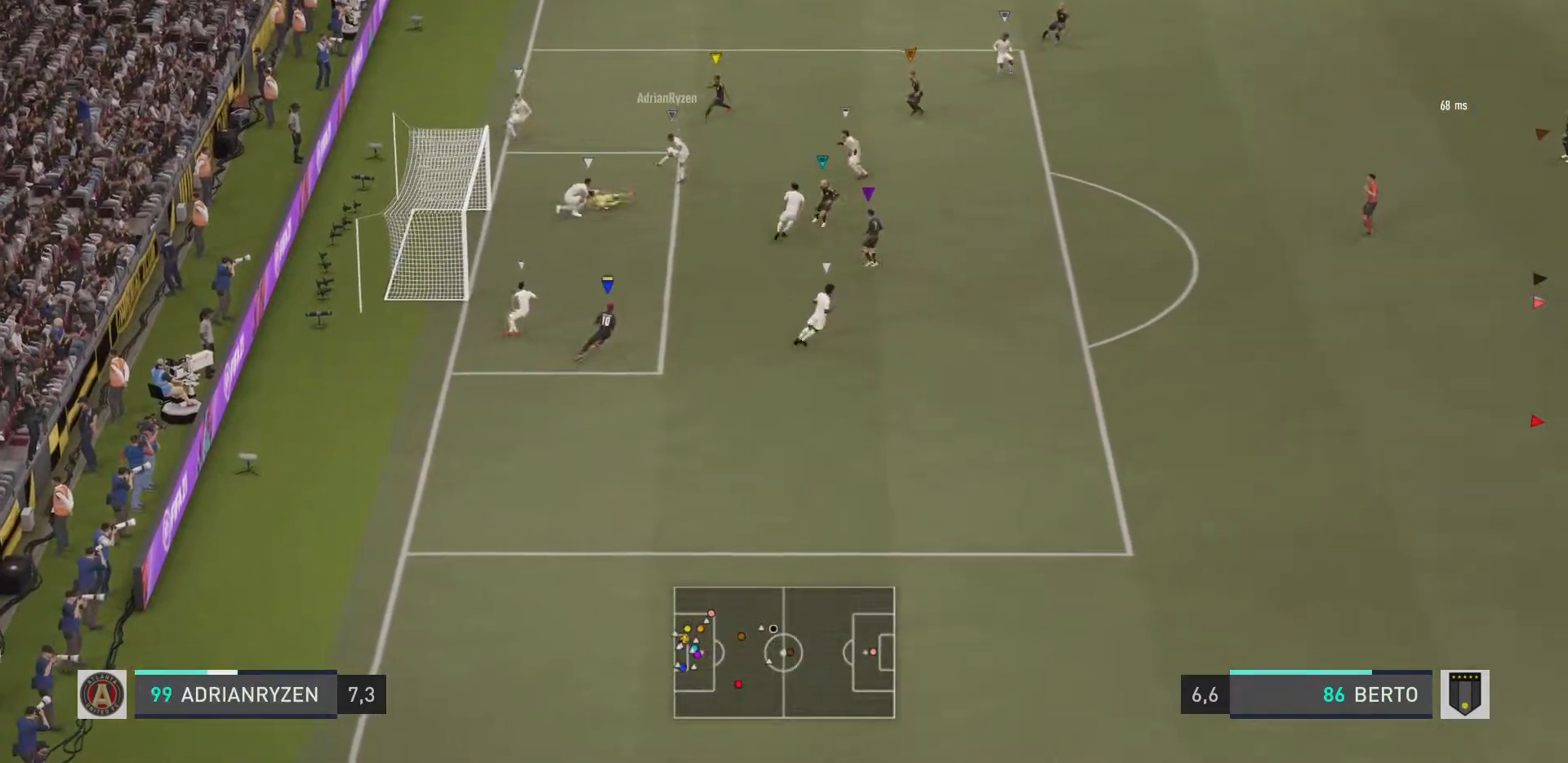
{"buttons": [], "left_stick": "up-right", "right_stick": "center", "events": [[317, "left_stick", "up-right"], [367, "left_stick", "right"], [500, "left_stick", "up-right"]]}
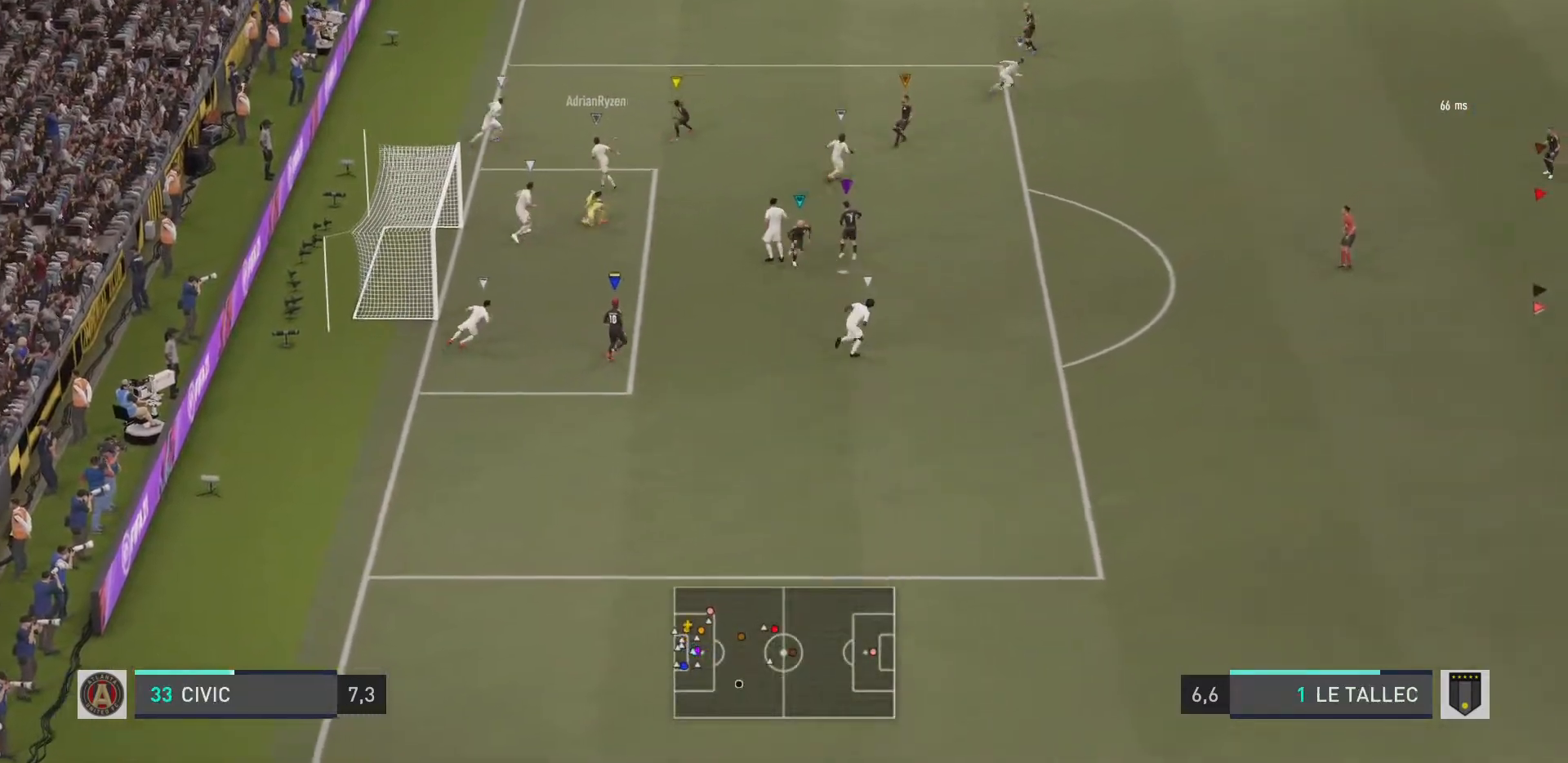
{"buttons": [], "left_stick": "up-right", "right_stick": "center", "events": []}
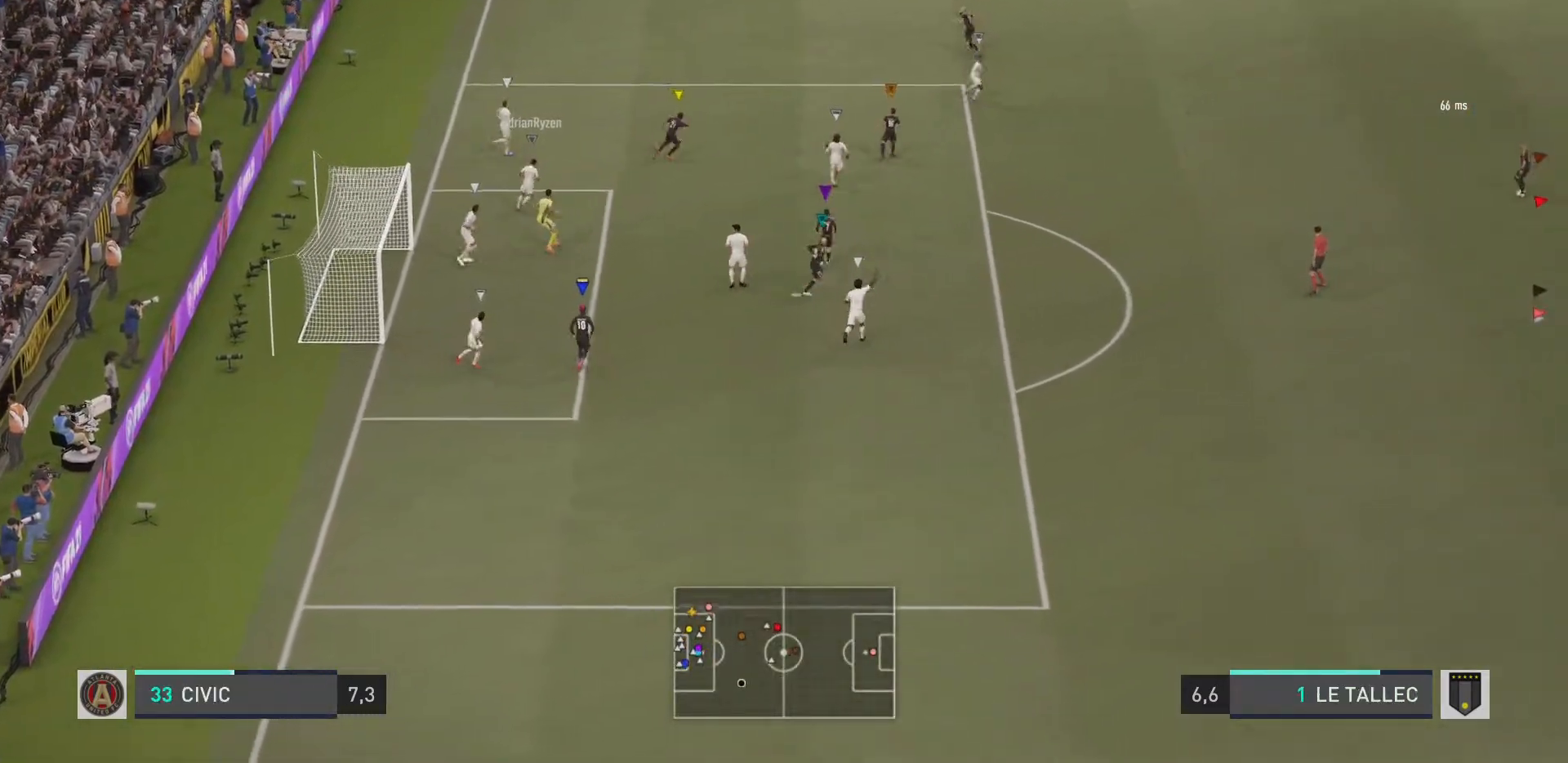
{"buttons": [], "left_stick": "center", "right_stick": "center", "events": [[200, "left_stick", "center"]]}
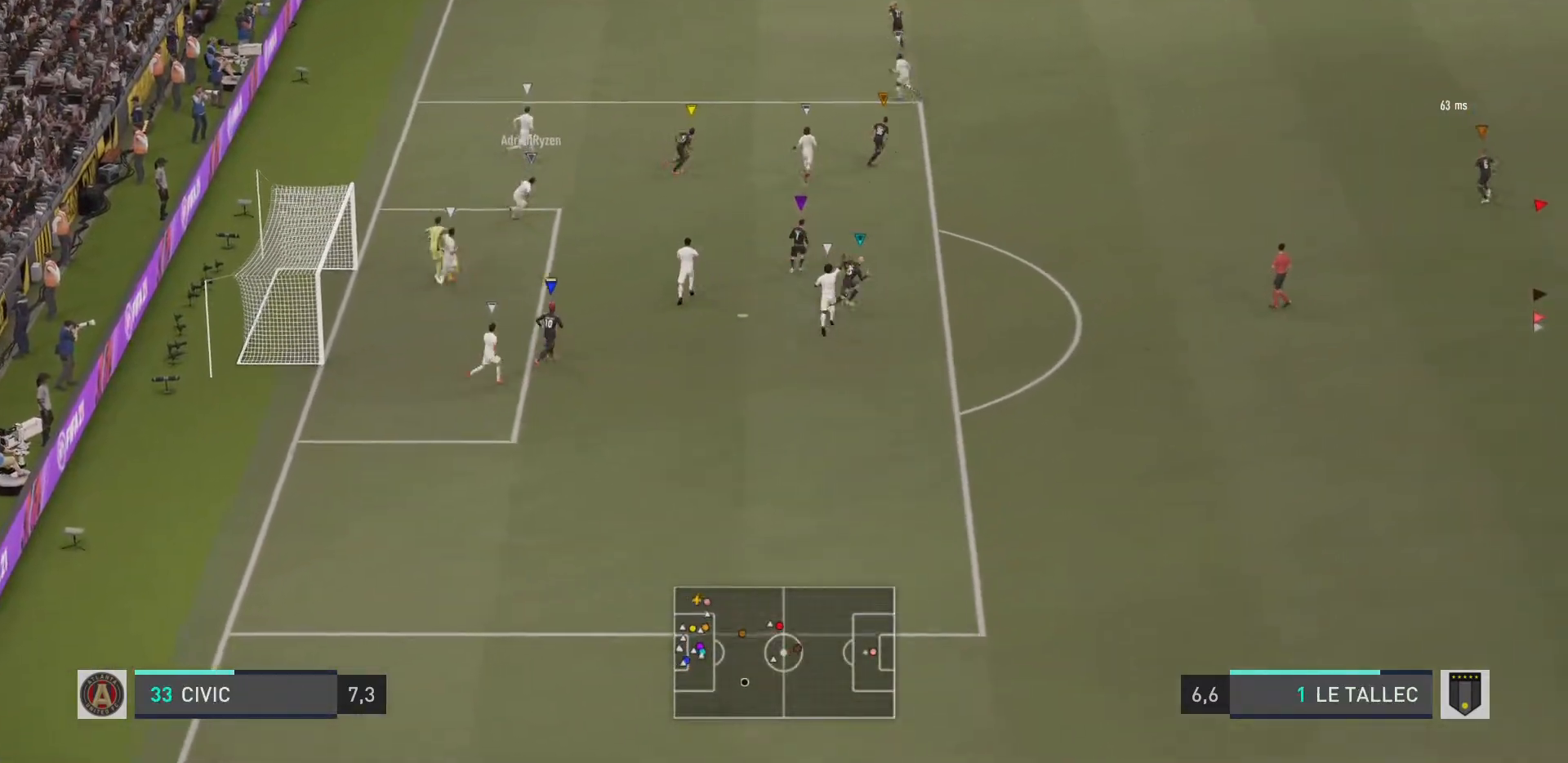
{"buttons": [], "left_stick": "down-right", "right_stick": "center", "events": [[451, "left_stick", "down-right"]]}
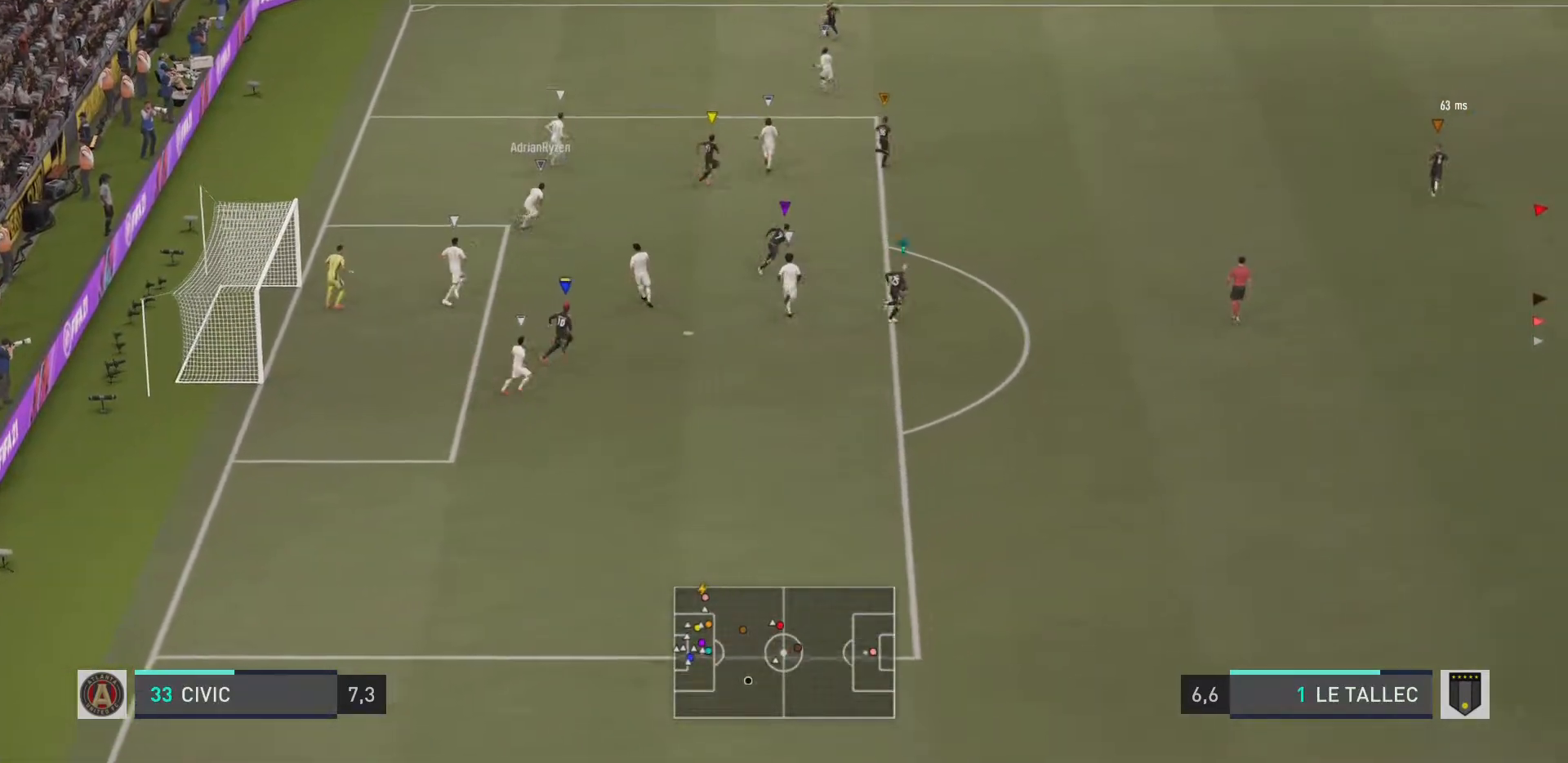
{"buttons": [], "left_stick": "up-right", "right_stick": "center", "events": [[217, "left_stick", "up-right"]]}
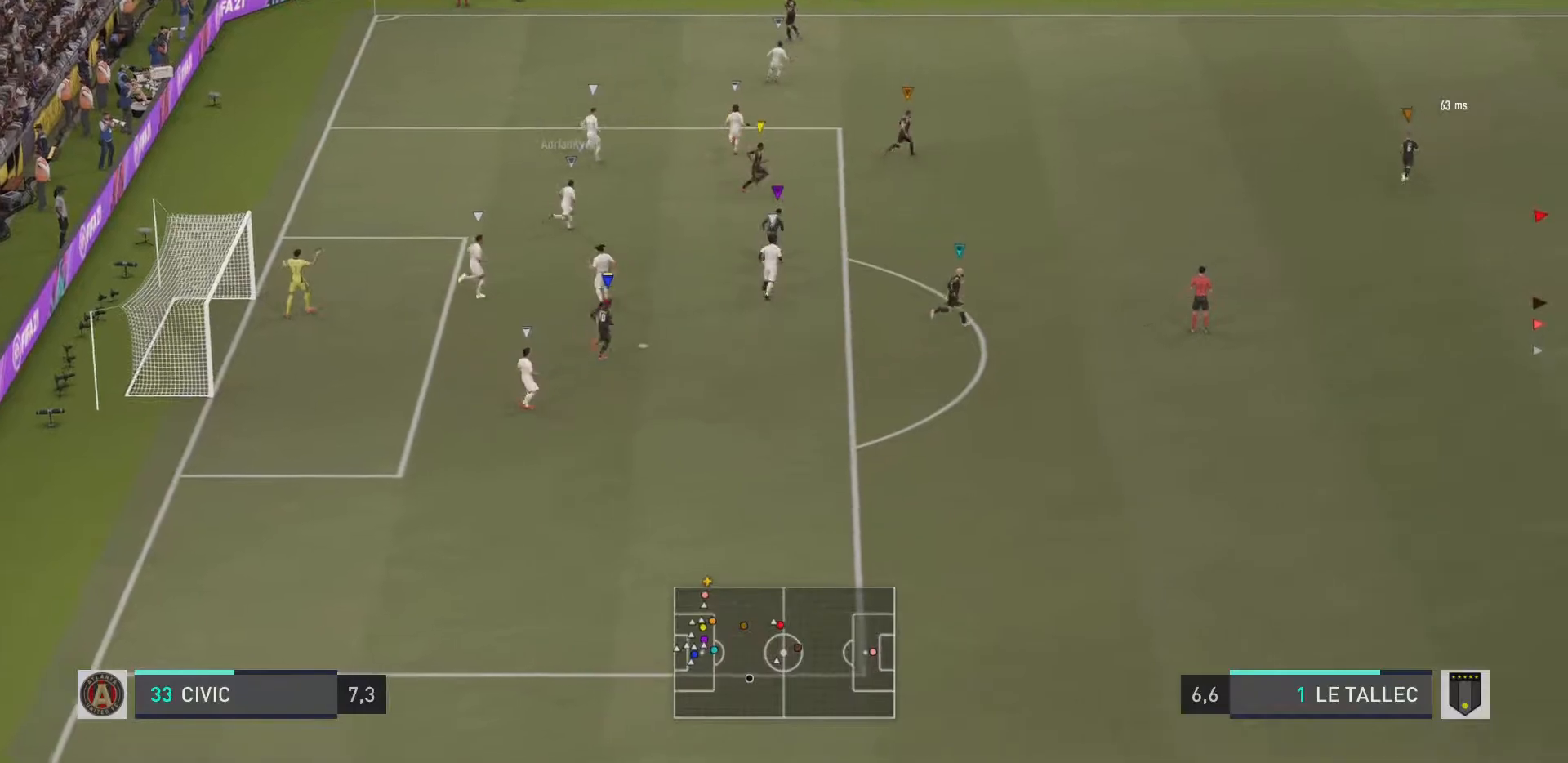
{"buttons": [], "left_stick": "center", "right_stick": "center", "events": [[384, "left_stick", "center"]]}
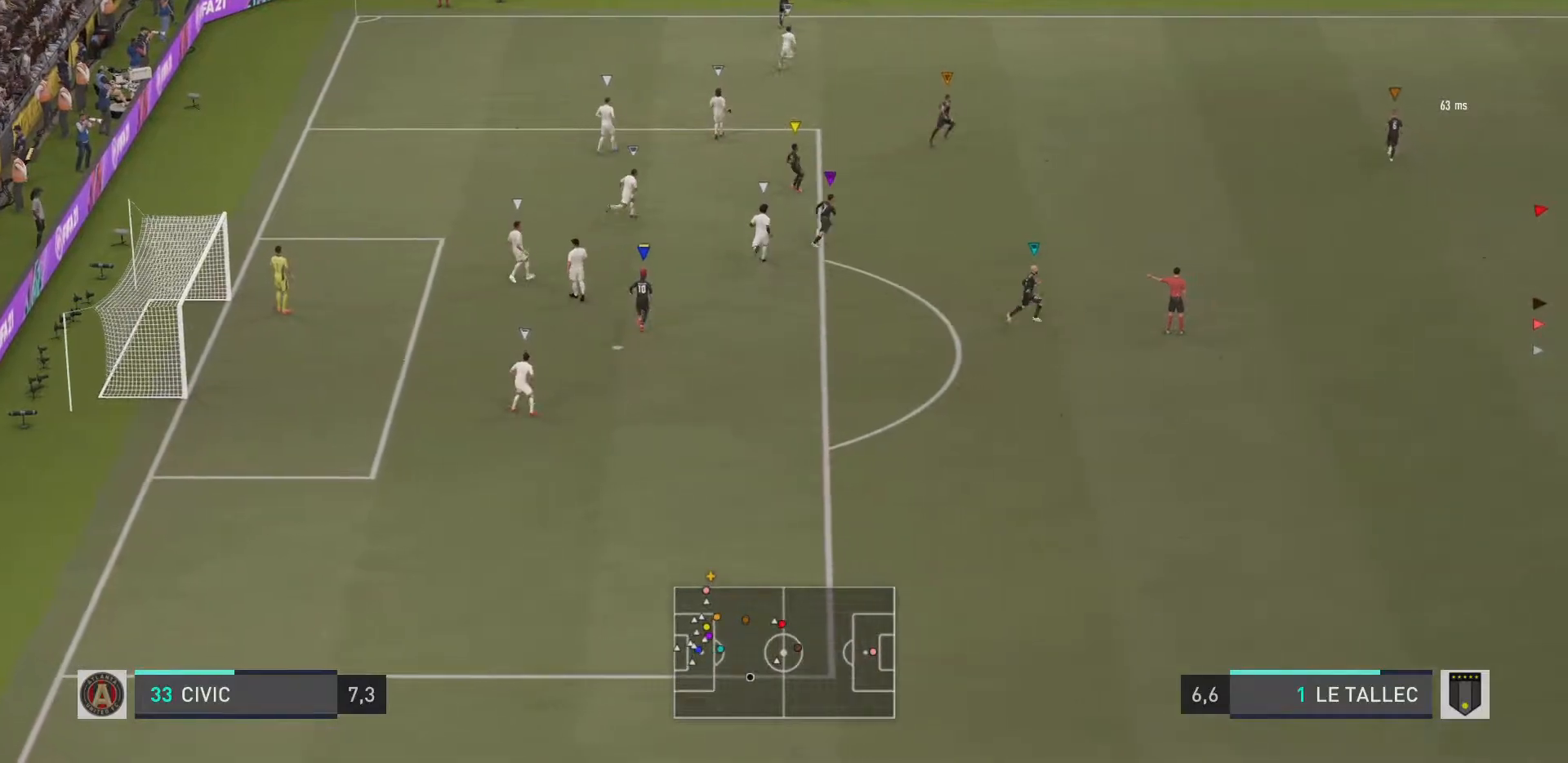
{"buttons": [], "left_stick": "right", "right_stick": "center", "events": [[350, "right_stick", "down"], [434, "right_stick", "center"], [467, "left_stick", "right"]]}
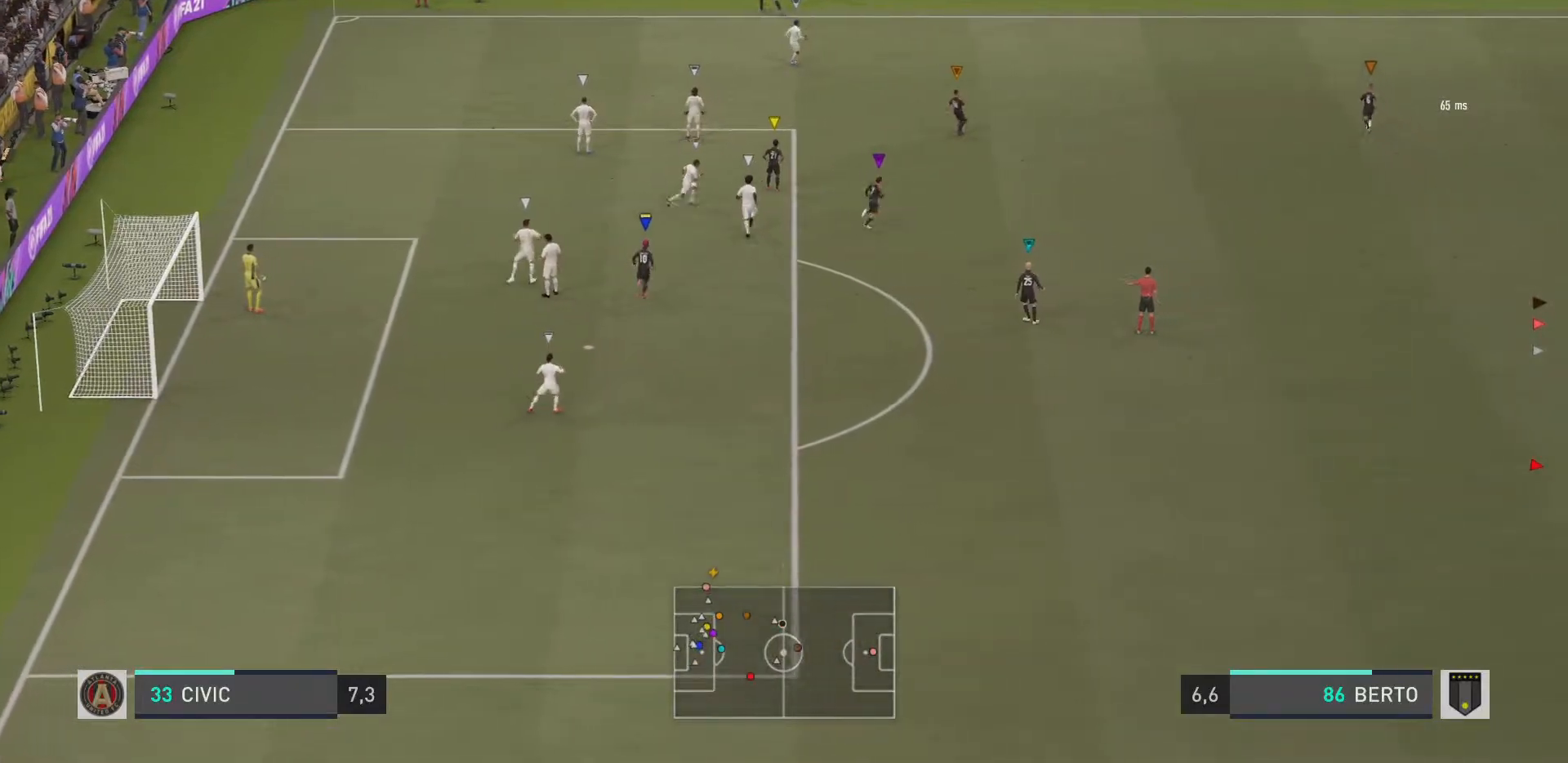
{"buttons": [], "left_stick": "down-right", "right_stick": "center", "events": [[167, "left_stick", "center"], [217, "left_stick", "down-right"]]}
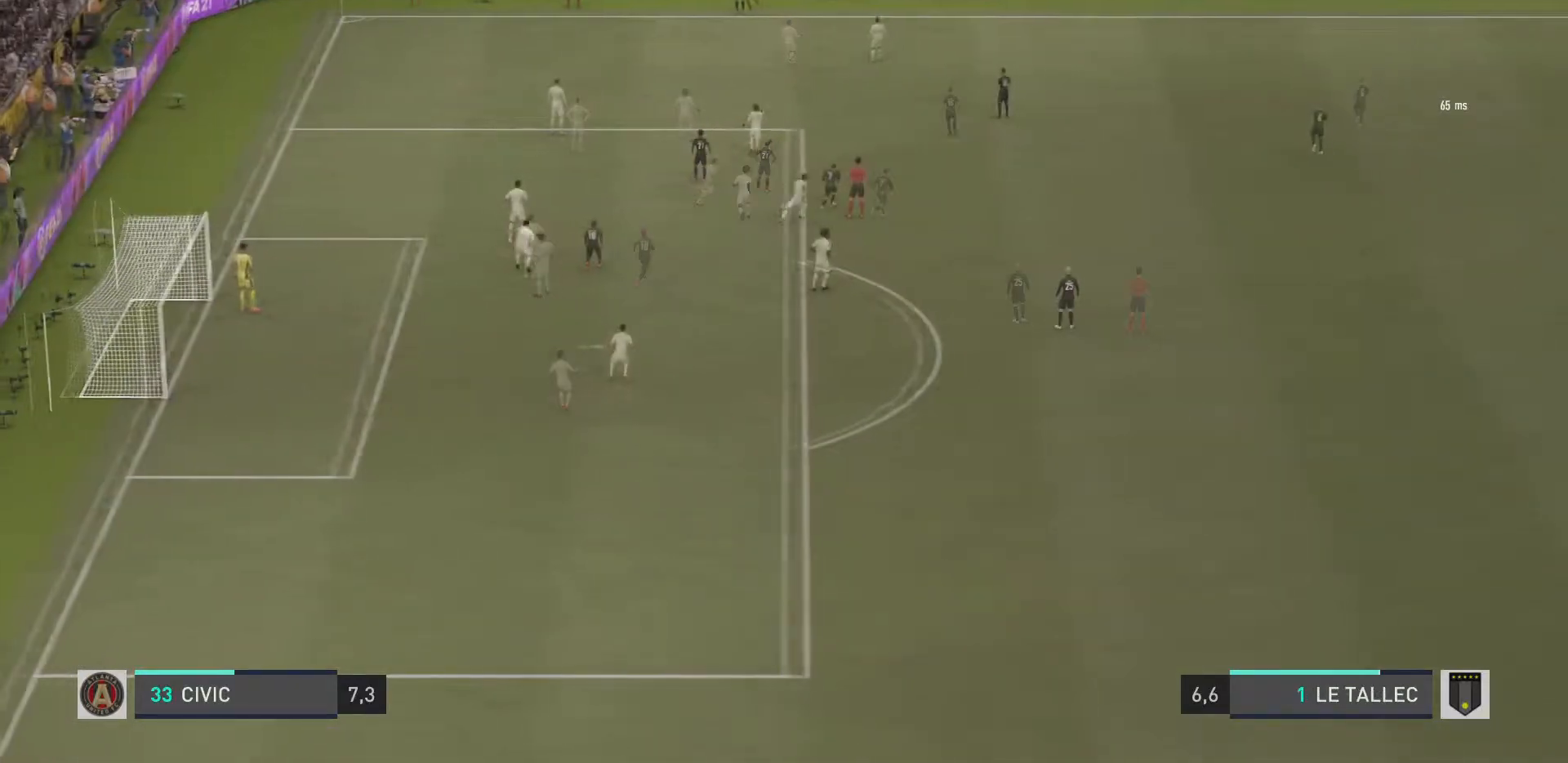
{"buttons": [], "left_stick": "down-right", "right_stick": "center", "events": []}
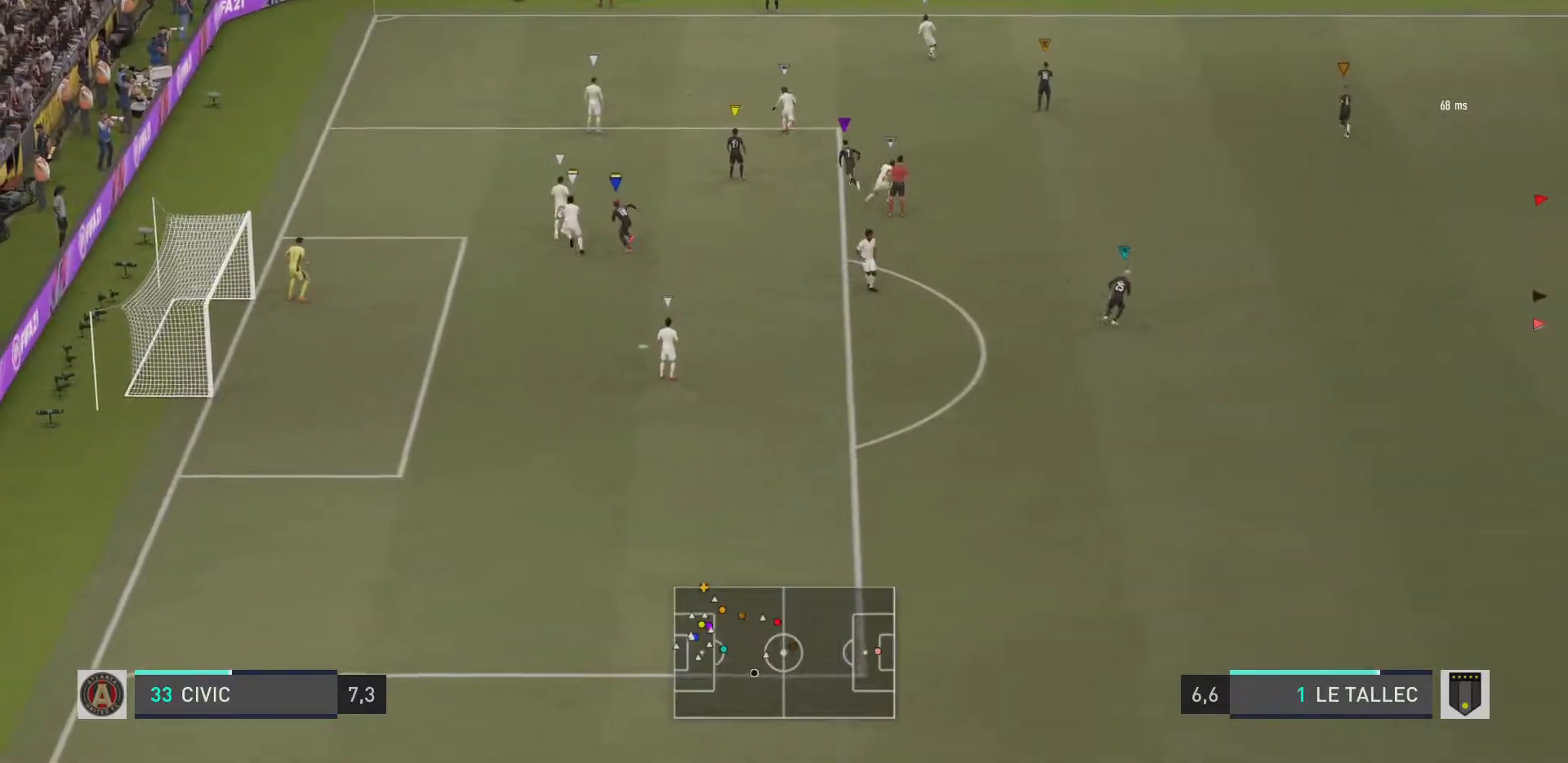
{"buttons": [], "left_stick": "center", "right_stick": "center", "events": [[133, "left_stick", "up-right"], [200, "left_stick", "center"]]}
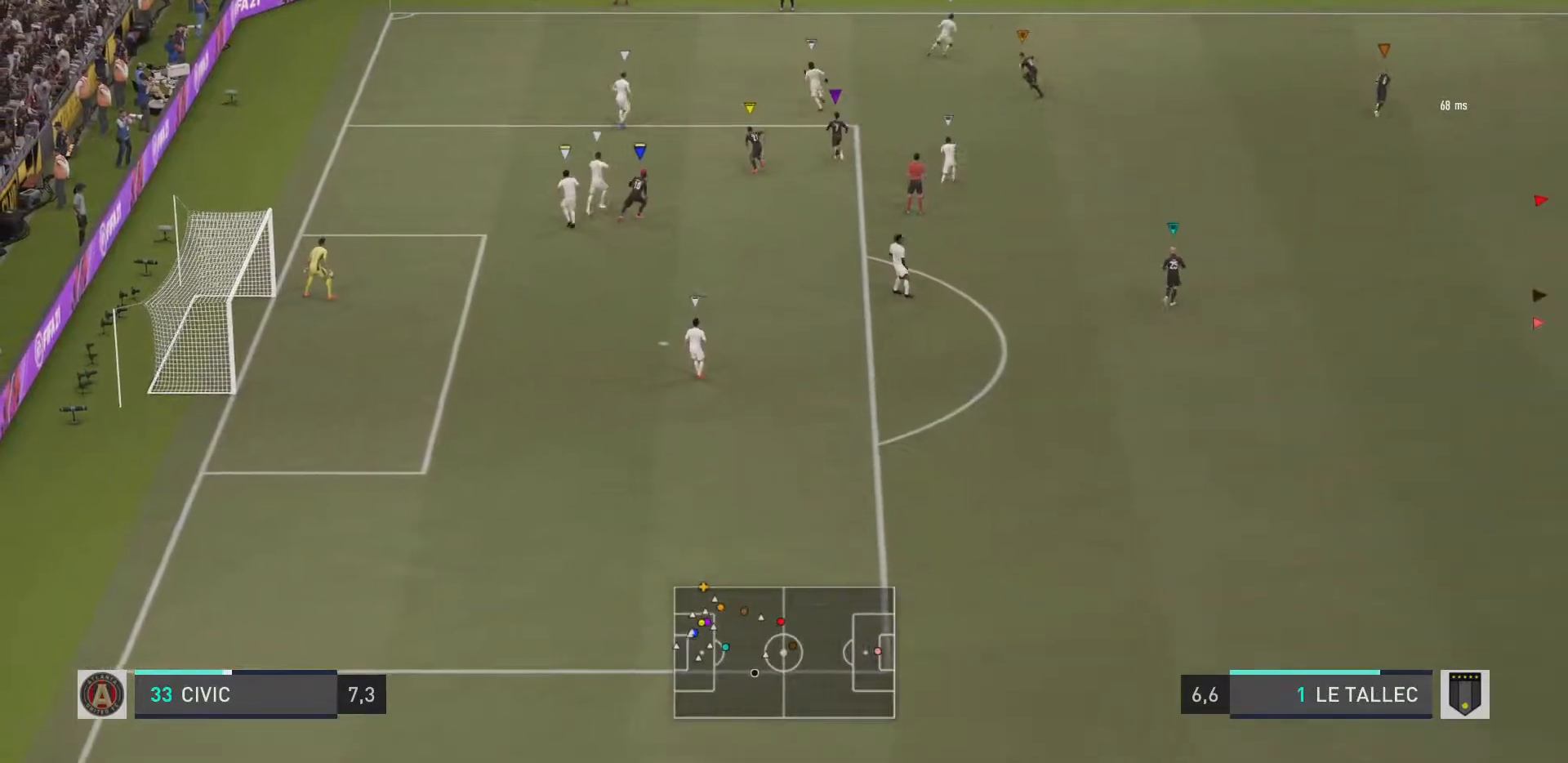
{"buttons": [], "left_stick": "down-right", "right_stick": "center", "events": [[234, "left_stick", "down-right"]]}
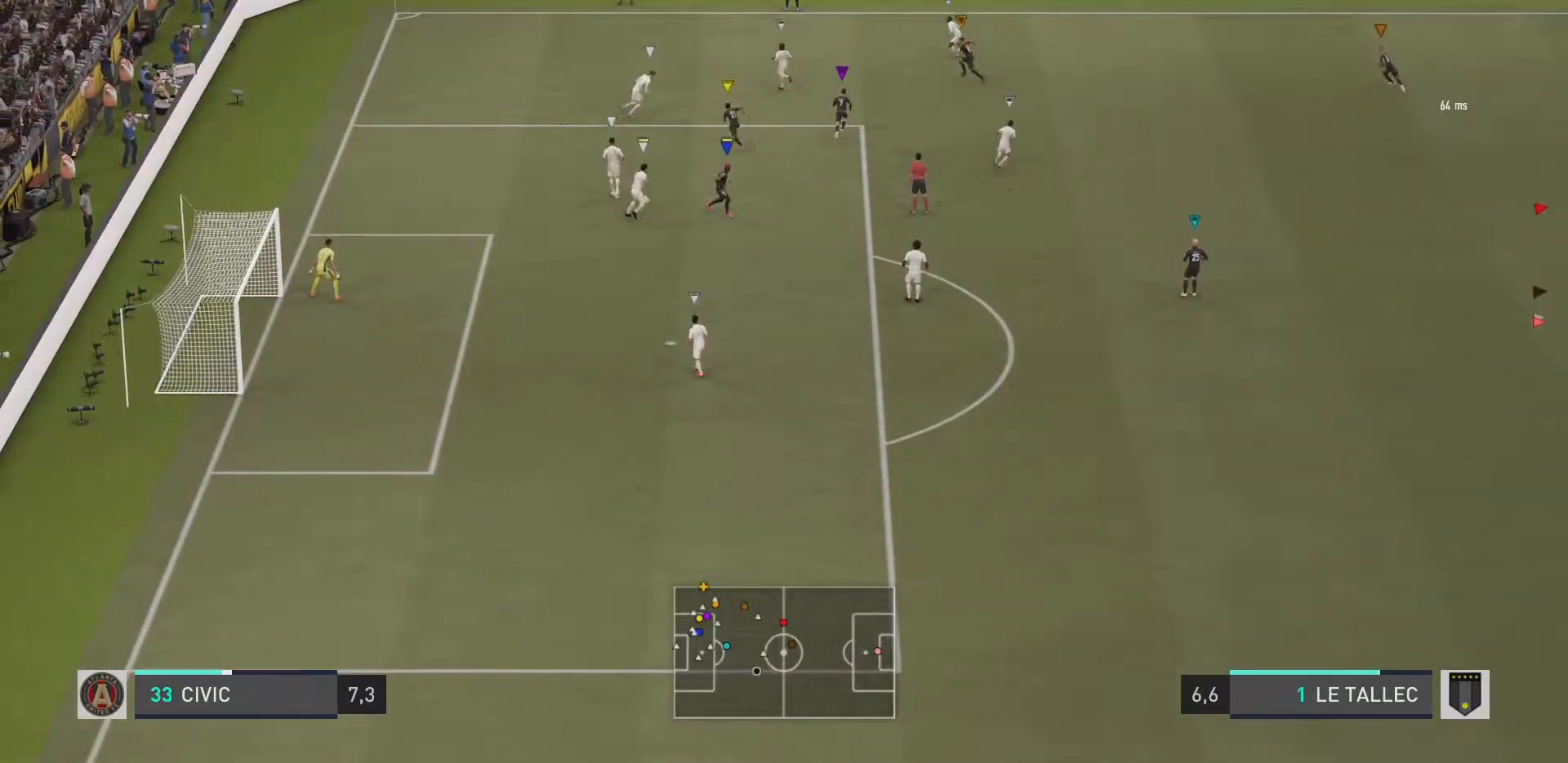
{"buttons": [], "left_stick": "center", "right_stick": "center", "events": [[233, "left_stick", "center"]]}
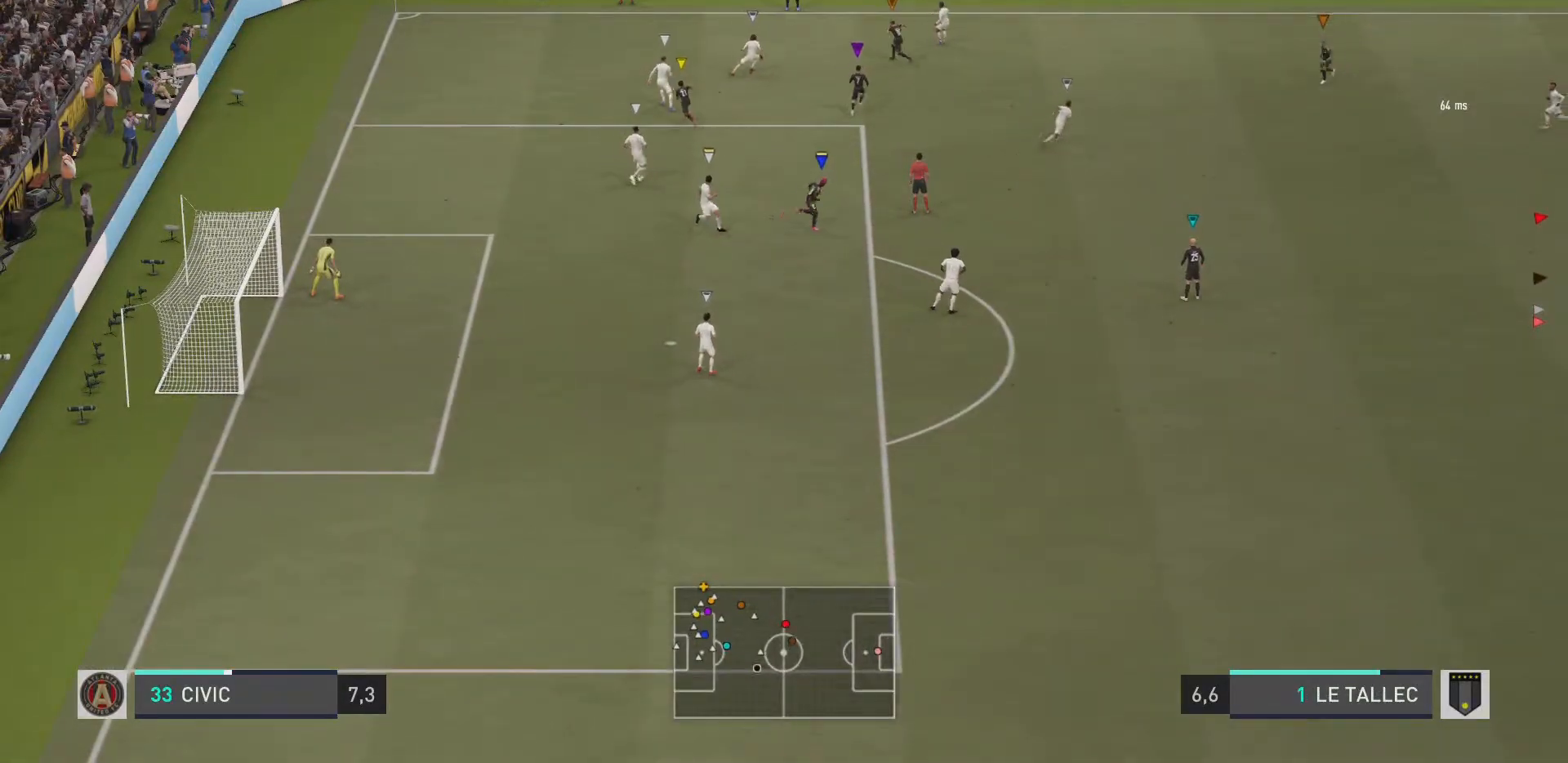
{"buttons": [], "left_stick": "center", "right_stick": "center", "events": []}
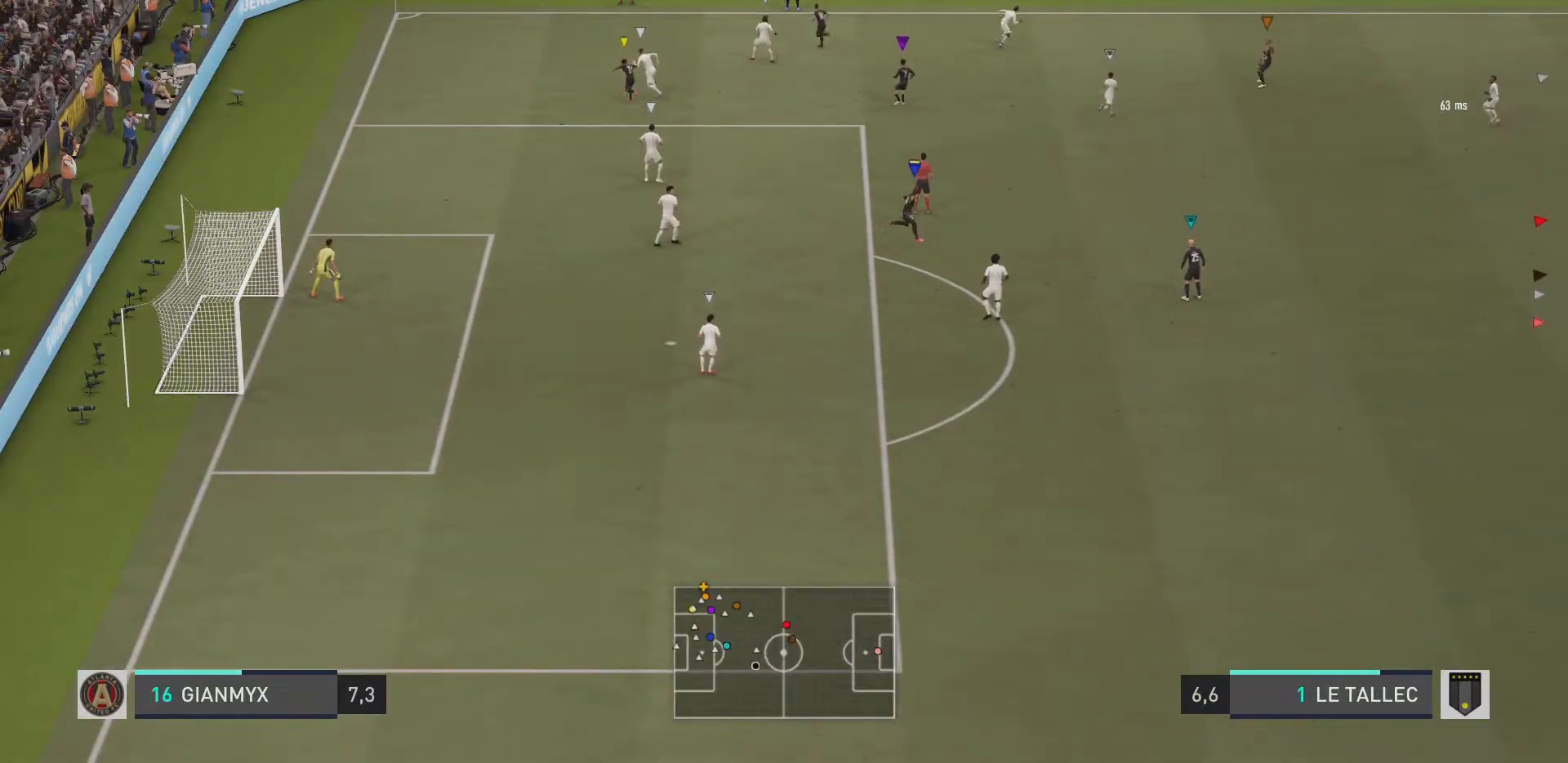
{"buttons": [], "left_stick": "center", "right_stick": "center", "events": []}
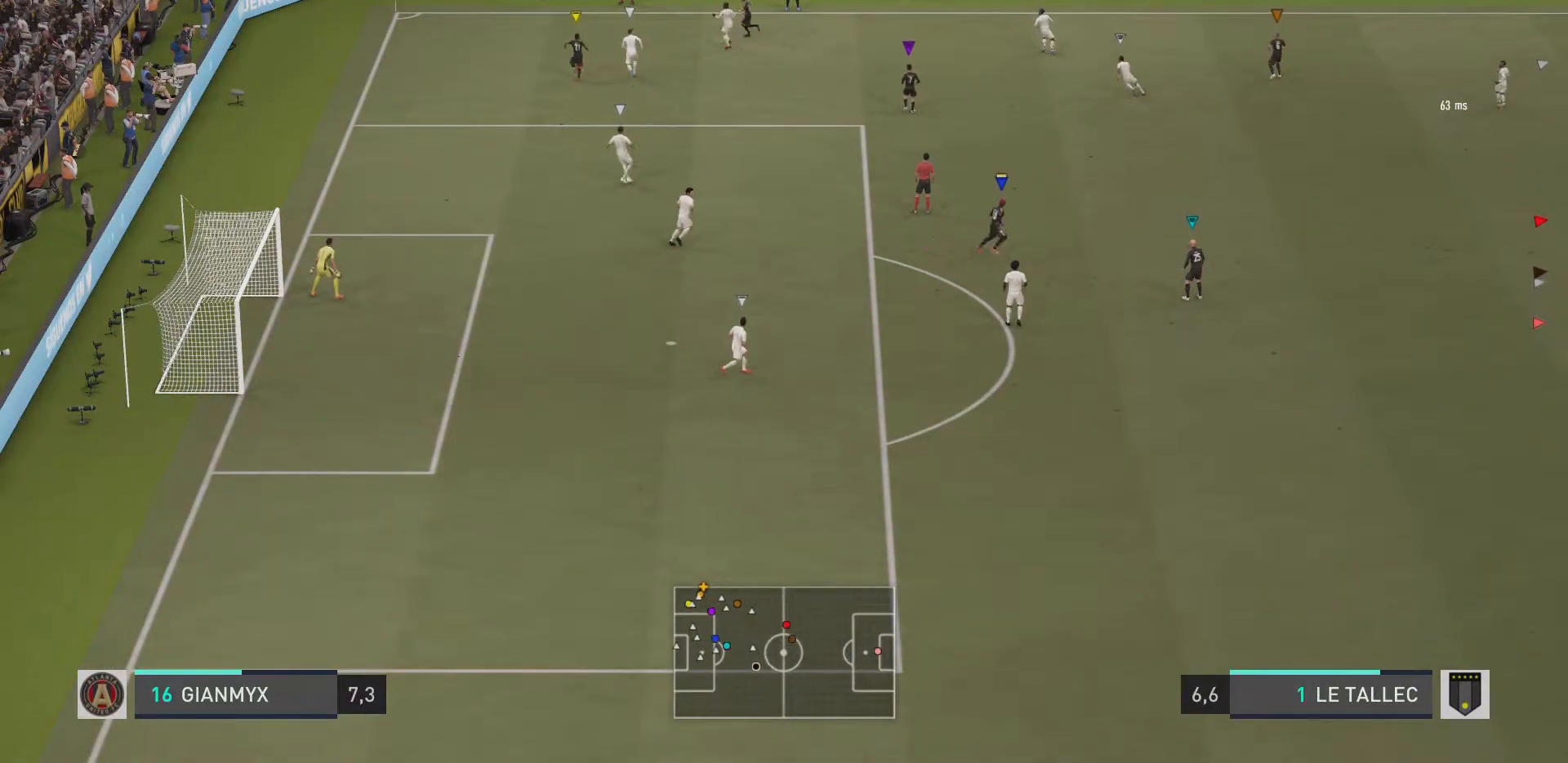
{"buttons": [], "left_stick": "center", "right_stick": "center", "events": []}
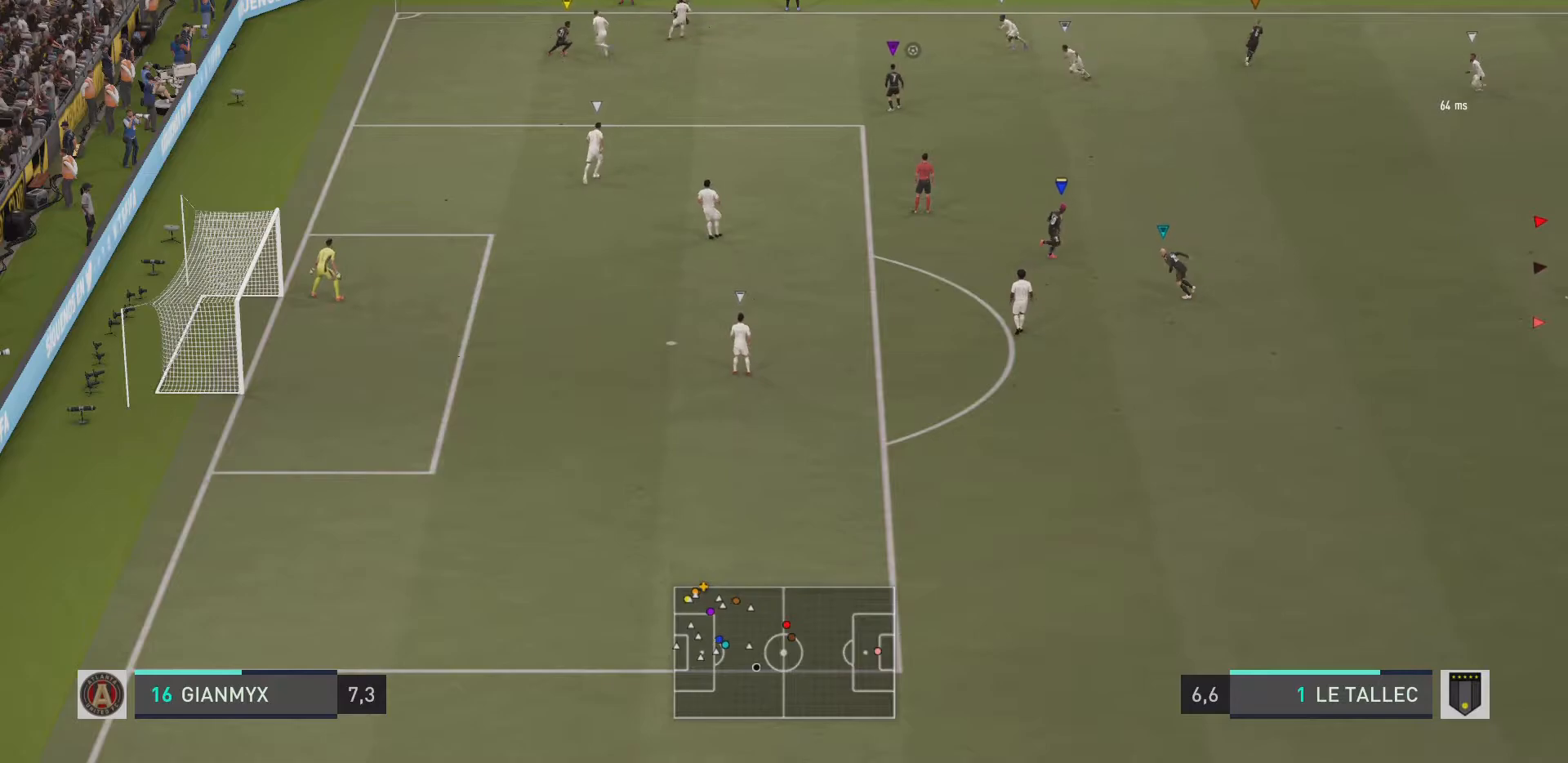
{"buttons": [], "left_stick": "center", "right_stick": "center", "events": []}
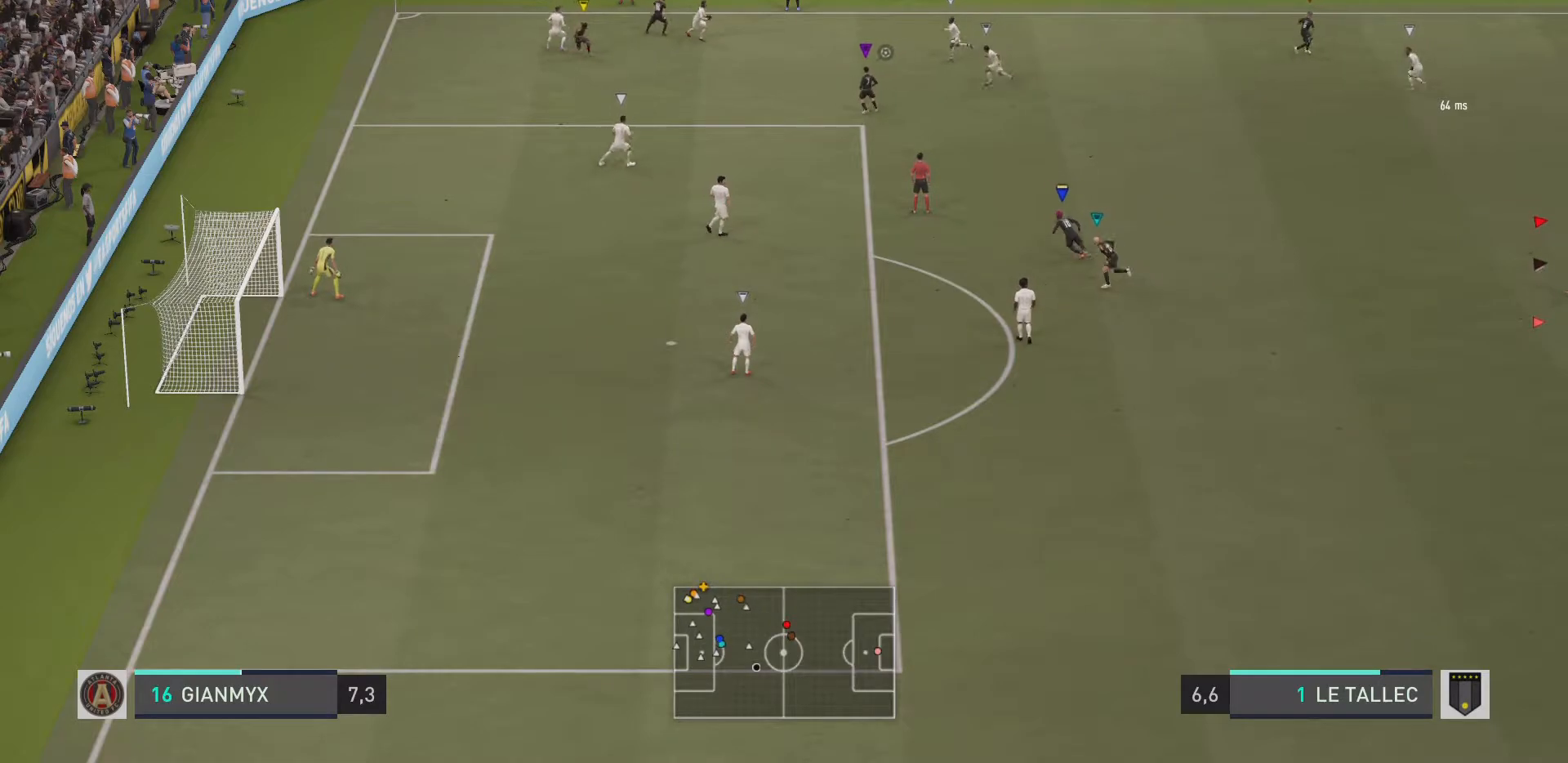
{"buttons": [], "left_stick": "center", "right_stick": "center", "events": []}
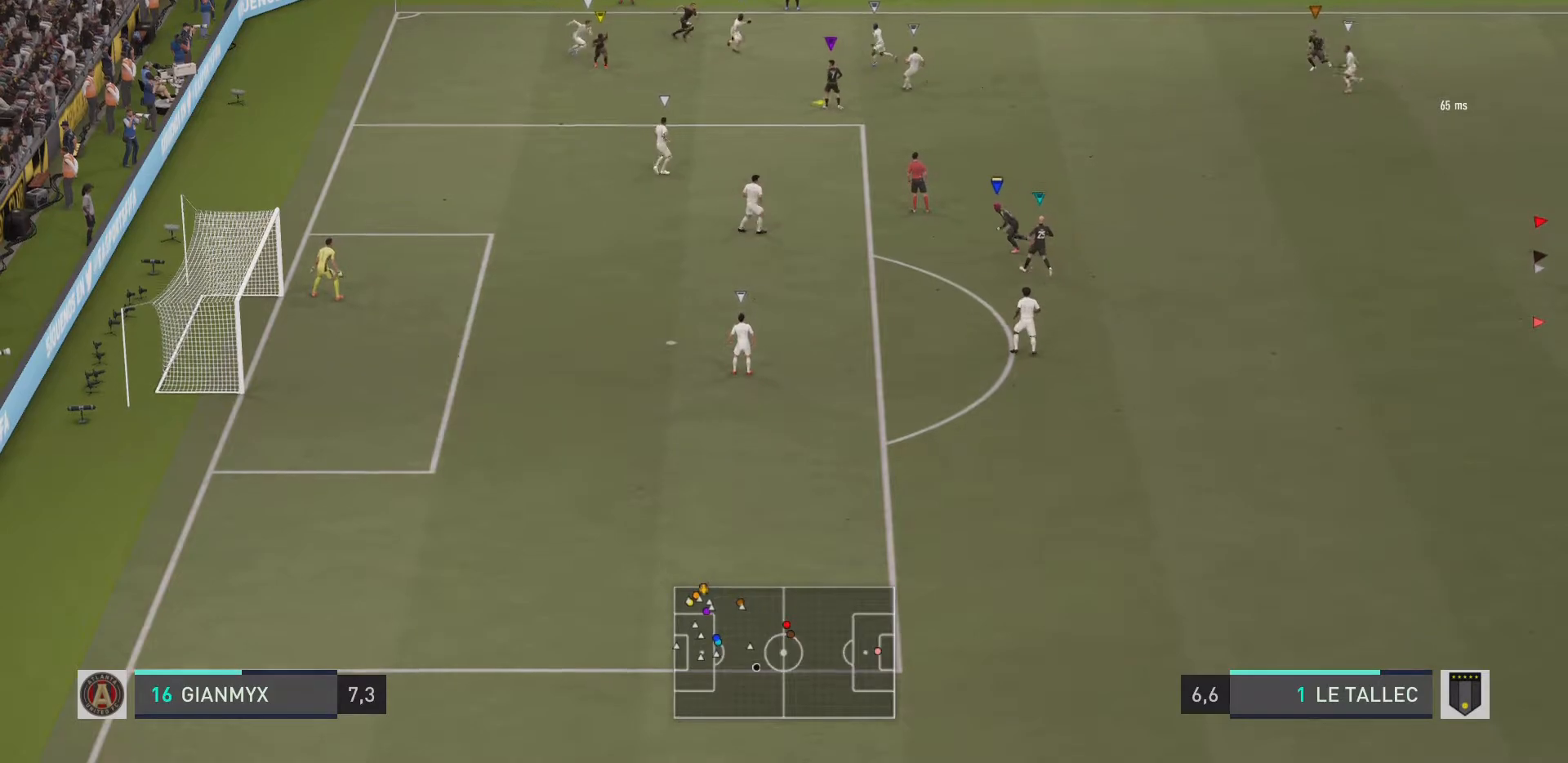
{"buttons": [], "left_stick": "center", "right_stick": "center", "events": []}
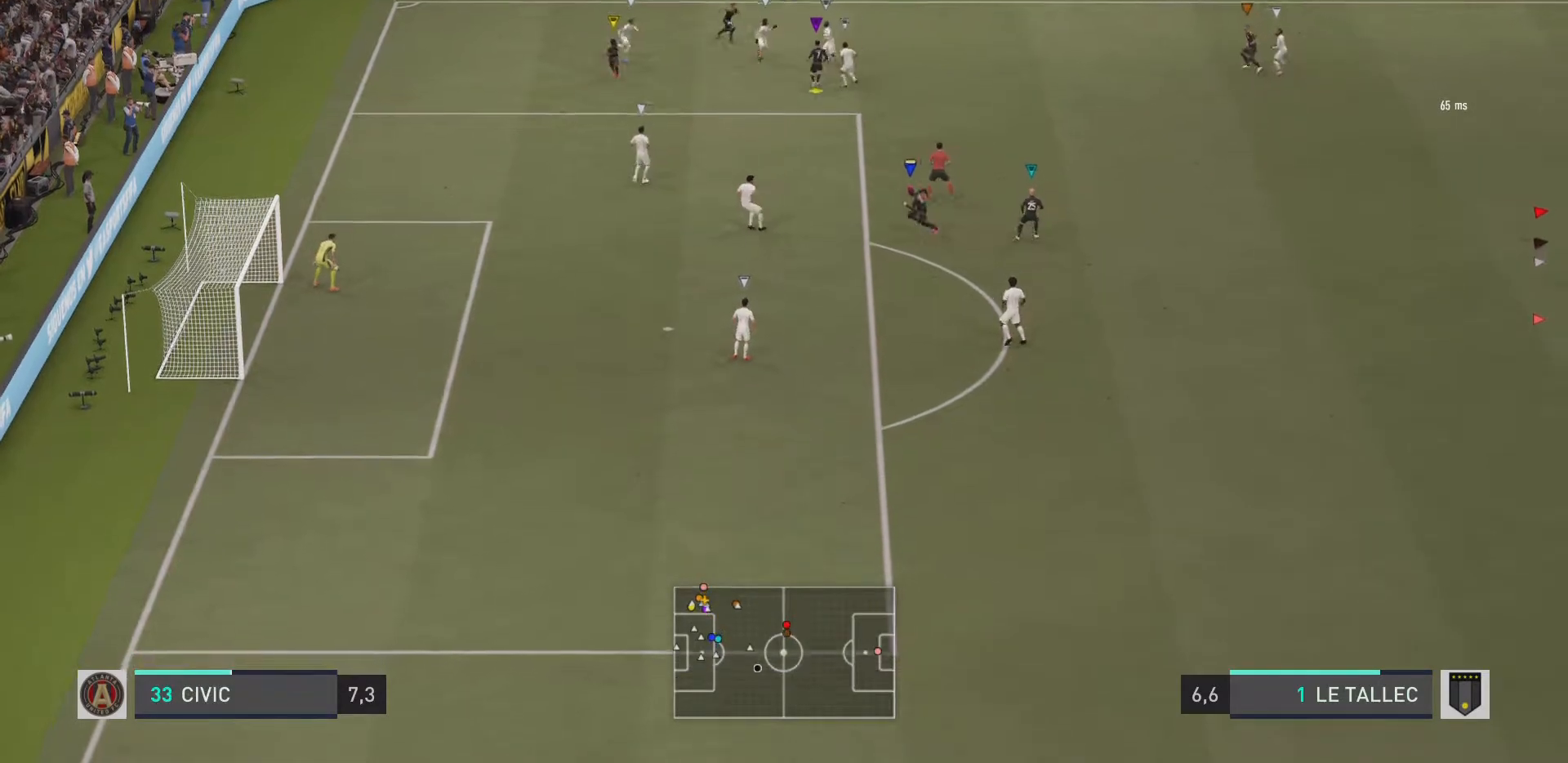
{"buttons": [], "left_stick": "center", "right_stick": "center", "events": []}
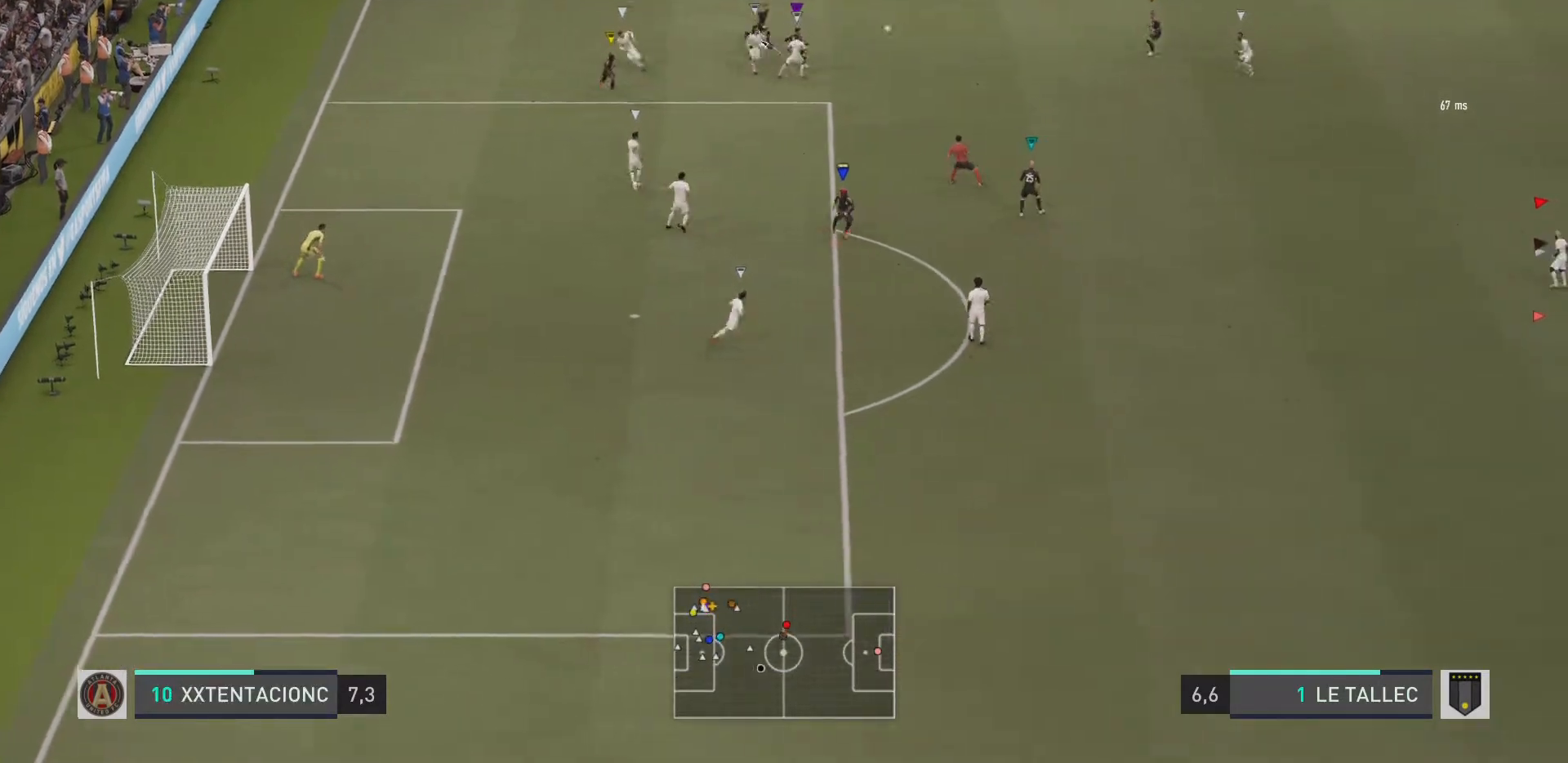
{"buttons": [], "left_stick": "down-right", "right_stick": "center", "events": [[166, "left_stick", "up-right"], [383, "left_stick", "down-right"]]}
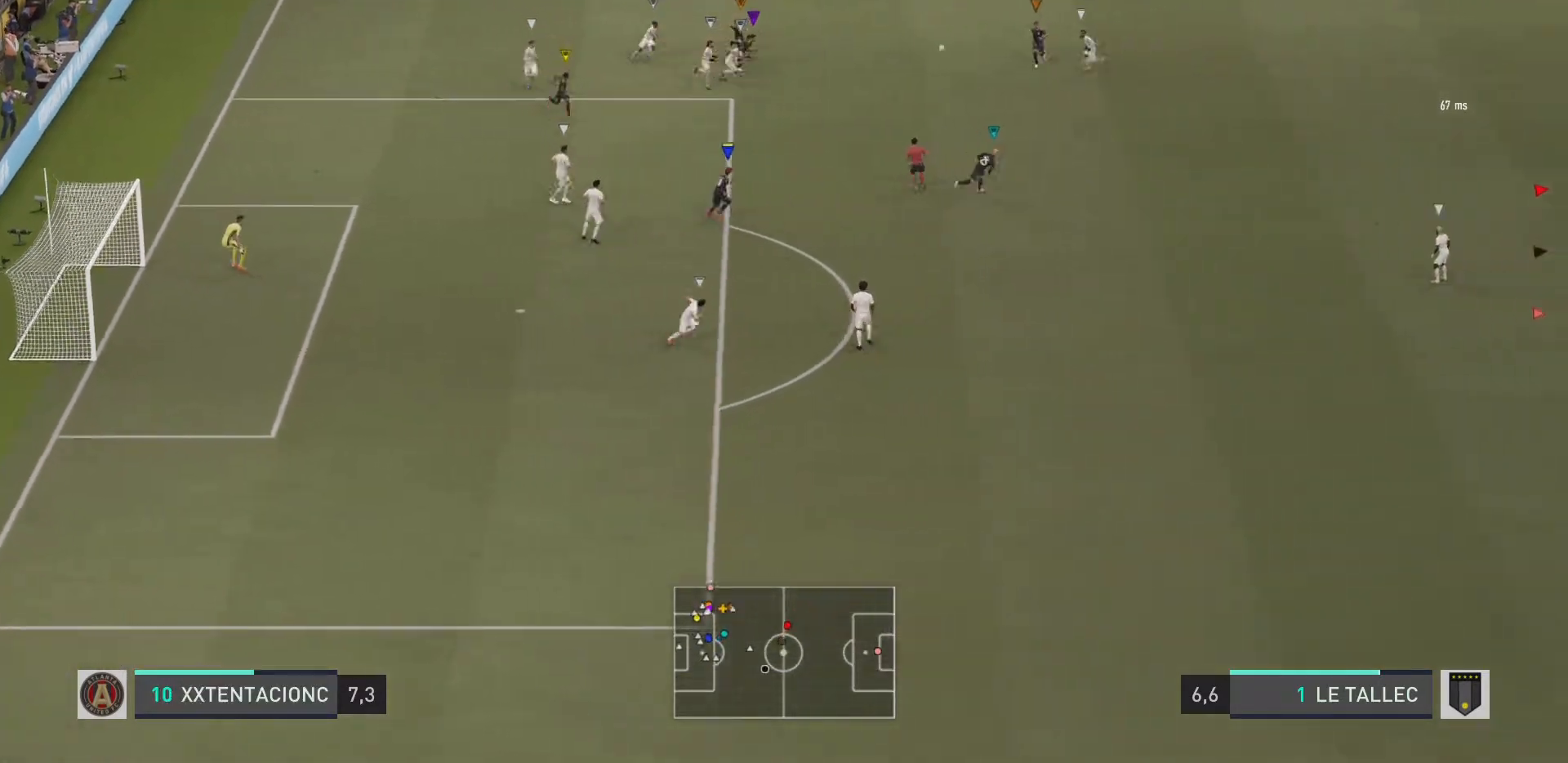
{"buttons": [], "left_stick": "down", "right_stick": "center", "events": [[467, "left_stick", "down"]]}
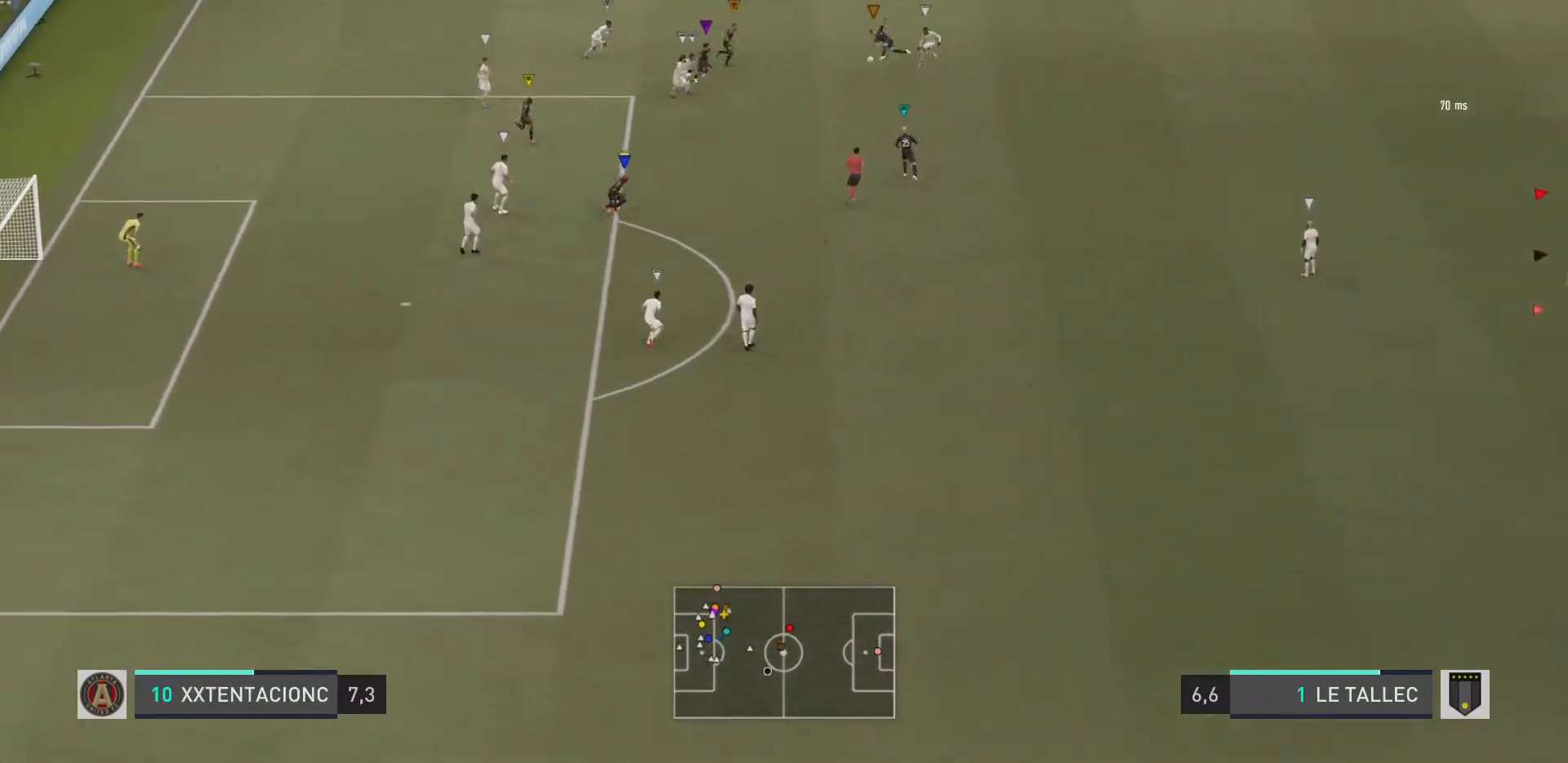
{"buttons": [], "left_stick": "left", "right_stick": "center", "events": [[133, "left_stick", "down-left"], [267, "left_stick", "left"]]}
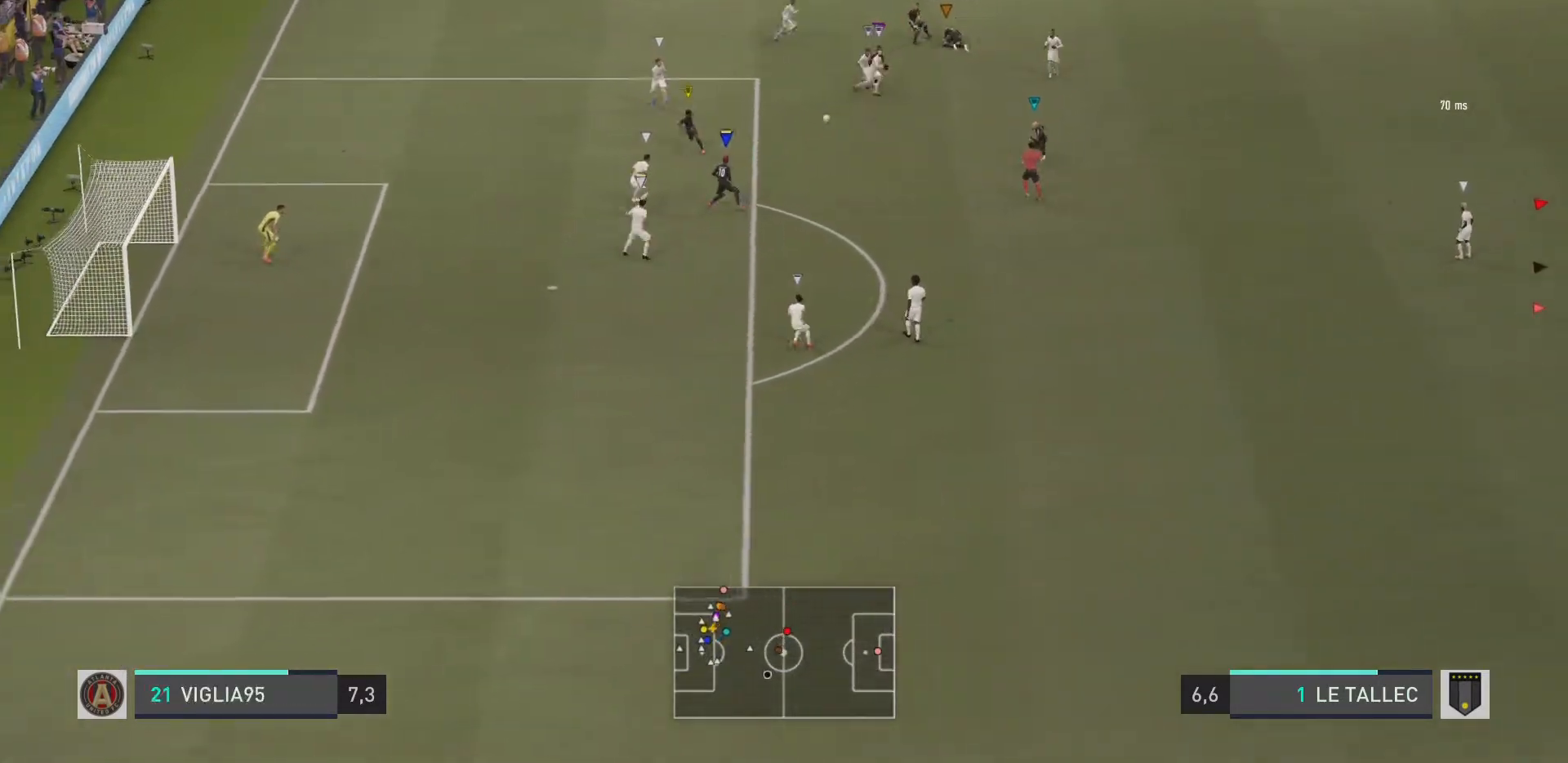
{"buttons": [], "left_stick": "center", "right_stick": "center", "events": [[150, "left_stick", "center"]]}